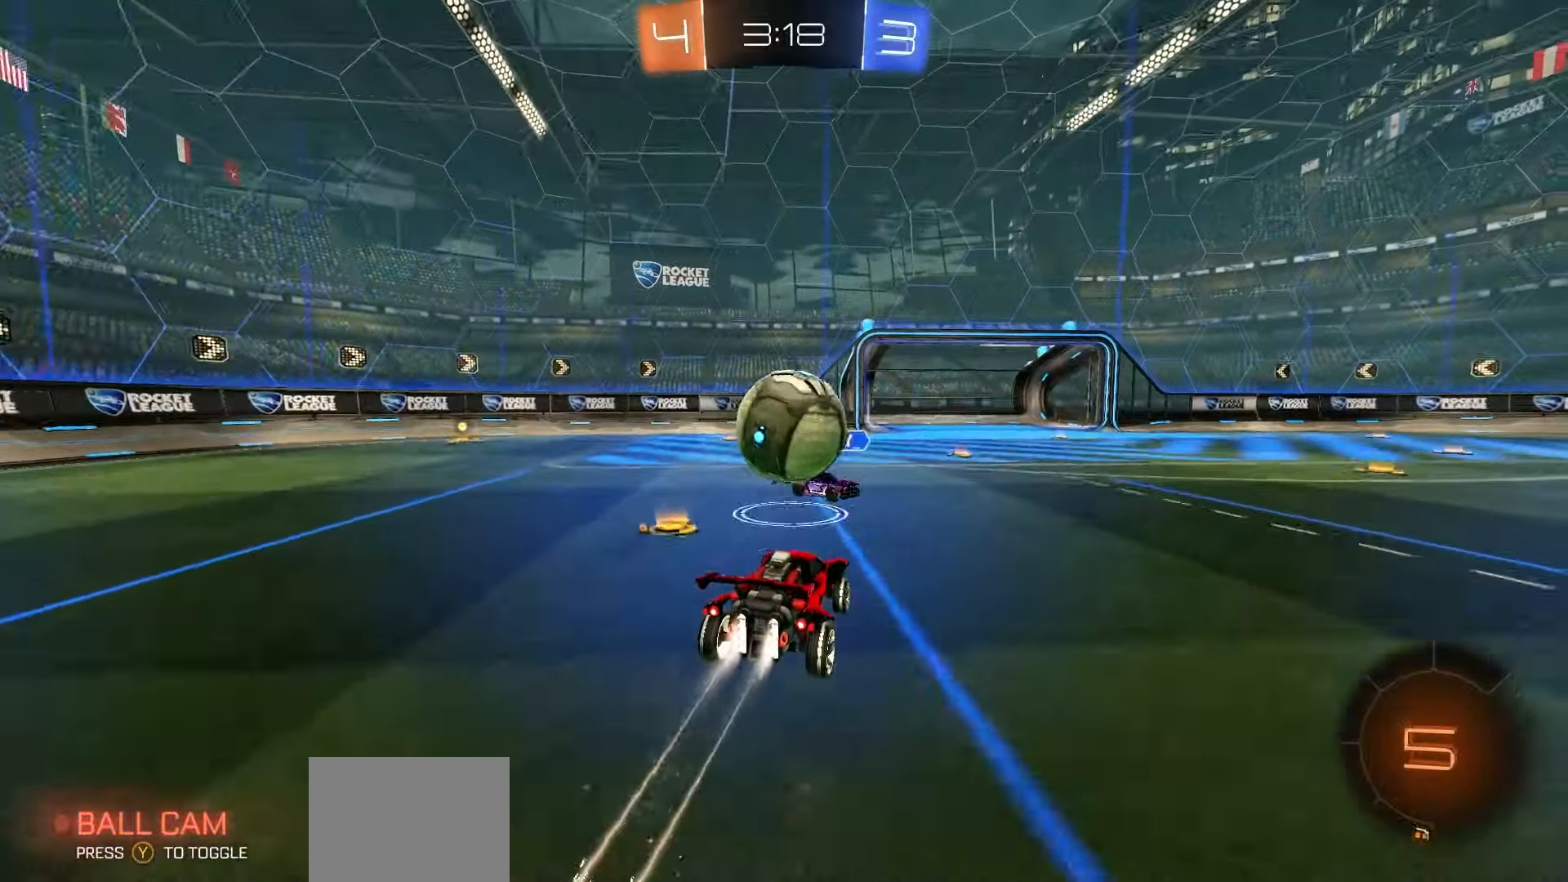
Gameplay with a controller (Xbox layout); each line is a JSON object with the inputs held at the frame after it. "events" lists button and stick changes between this image and that frame as [ms after this image, input, new state], when the widget could be followed in between. Not read: right_stick.
{"buttons": ["R2"], "left_stick": "right", "events": [[33, "left_stick", "center"], [50, "A", "up"], [167, "left_stick", "right"], [217, "R1", "up"], [217, "left_stick", "center"], [383, "left_stick", "right"]]}
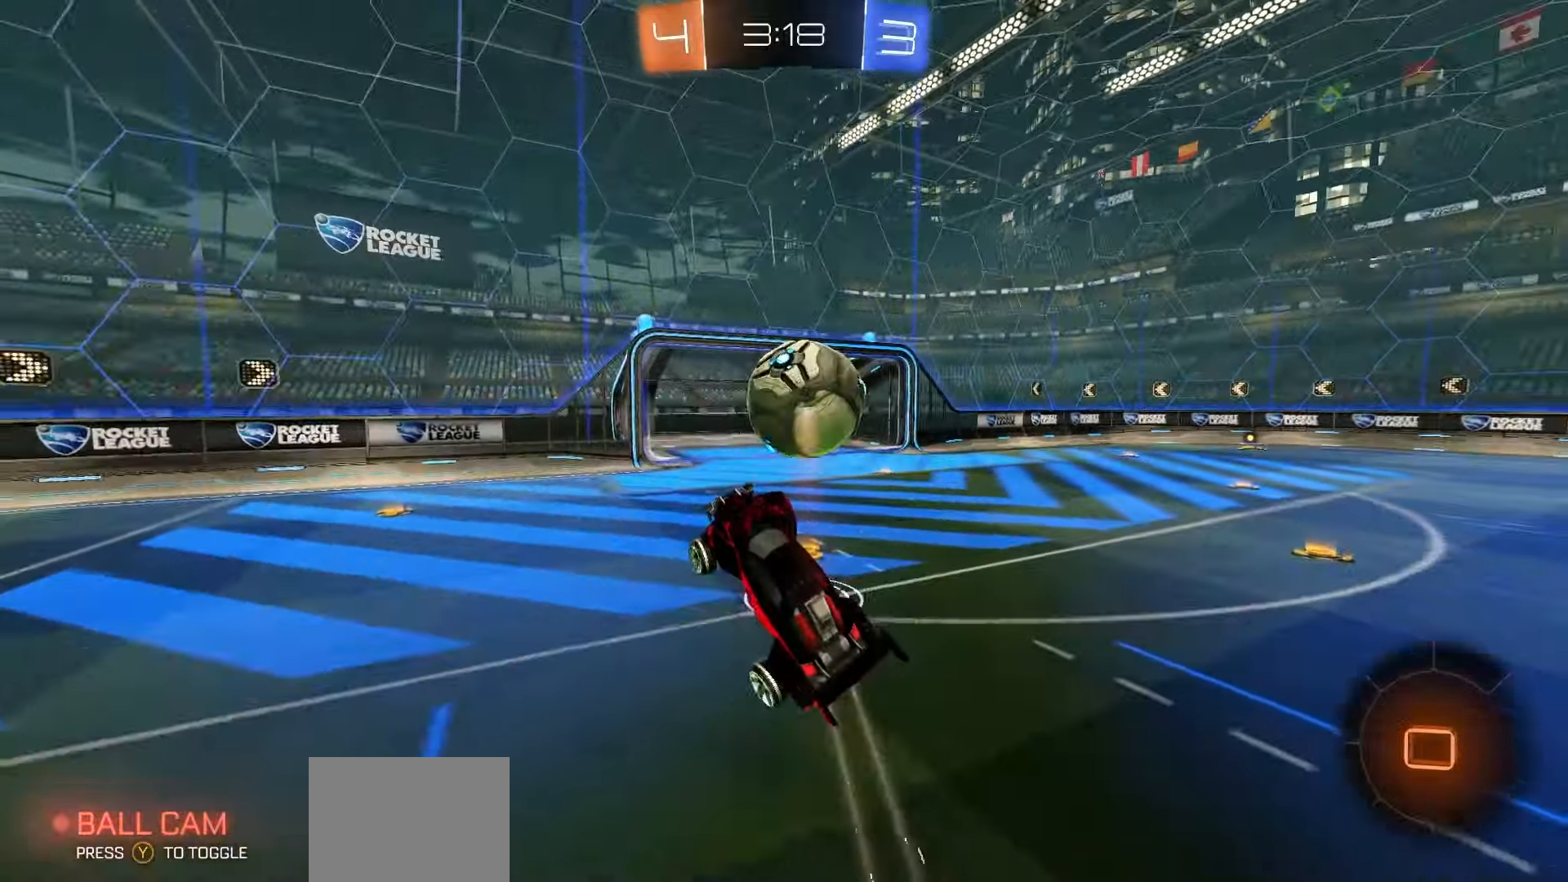
{"buttons": ["L1", "R2"], "left_stick": "down-left", "events": [[133, "left_stick", "up-right"], [300, "L1", "down"], [333, "A", "down"], [400, "A", "up"], [400, "left_stick", "down-right"], [467, "left_stick", "down-left"]]}
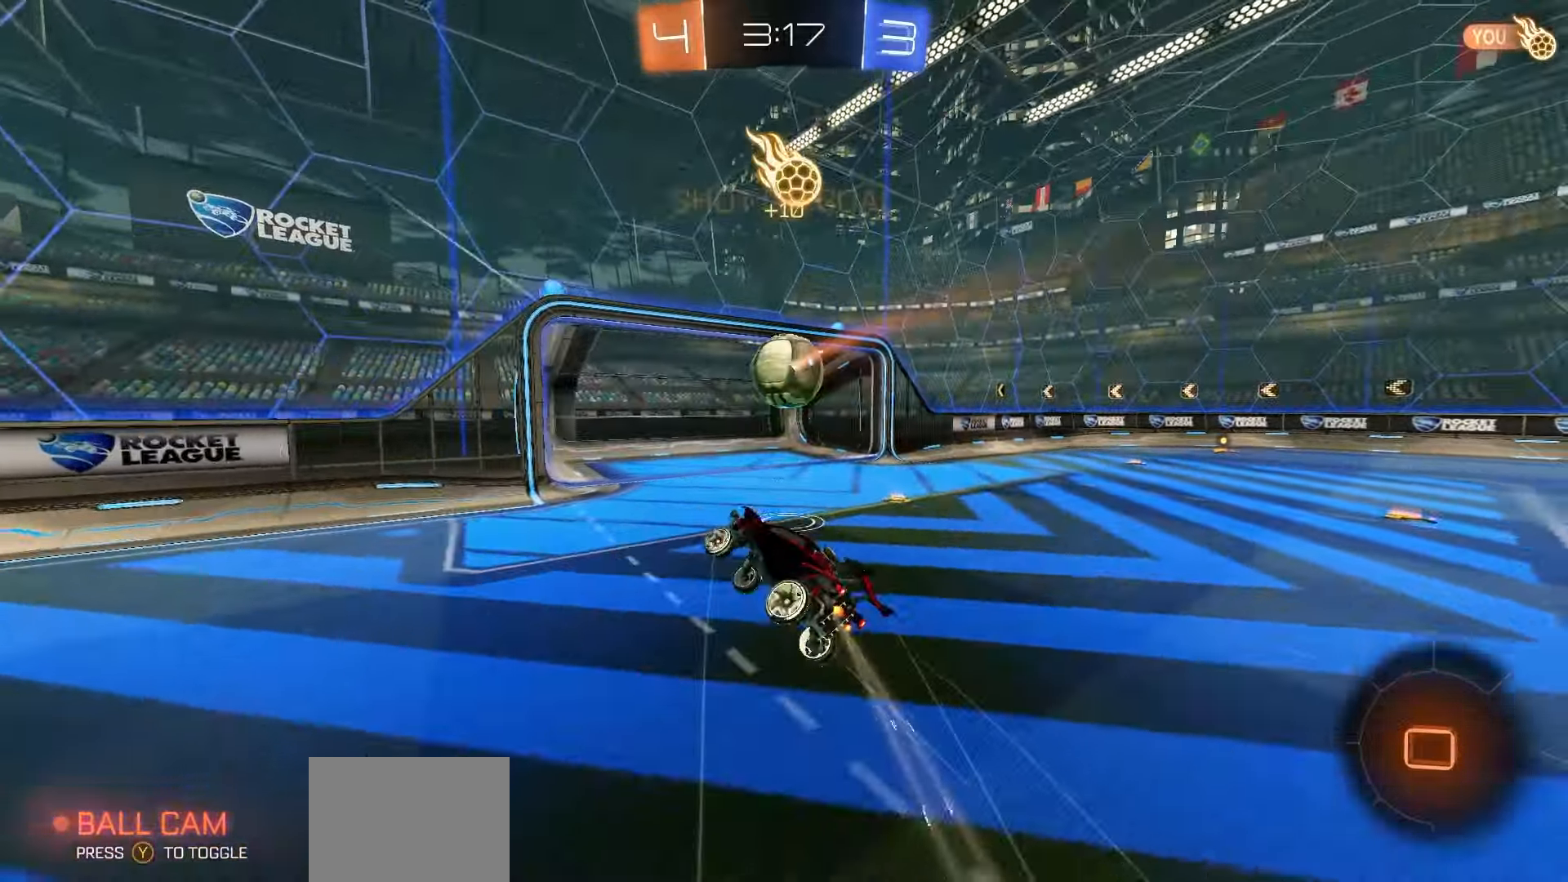
{"buttons": ["L1"], "left_stick": "down-left", "events": [[133, "R2", "up"], [133, "Y", "down"], [217, "Y", "up"], [317, "Y", "down"], [400, "Y", "up"]]}
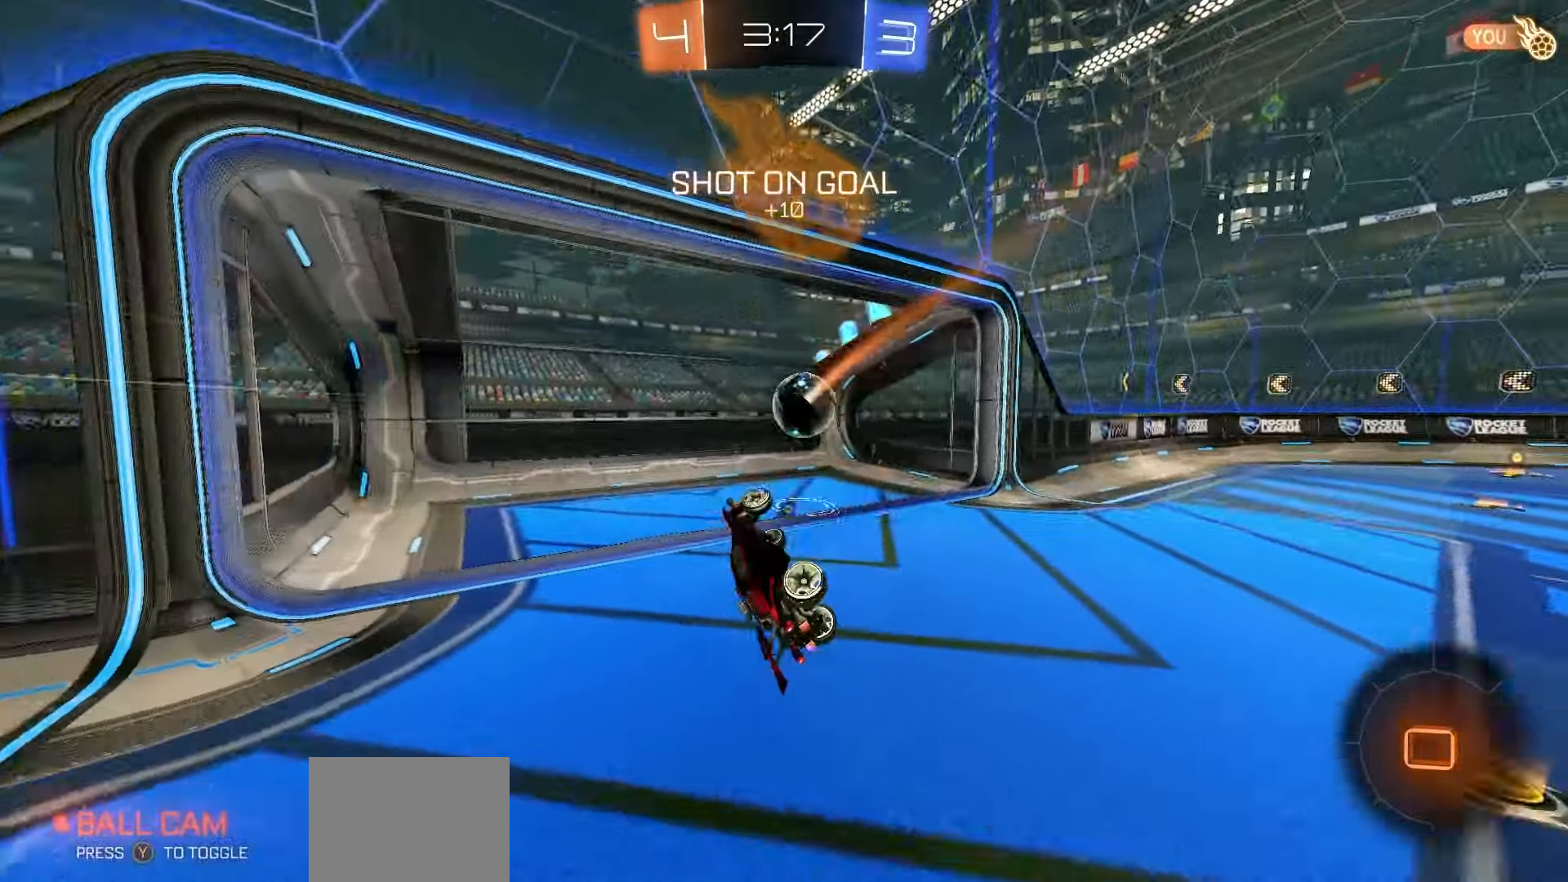
{"buttons": ["L1"], "left_stick": "up-left", "events": [[17, "Y", "down"], [50, "left_stick", "up-left"], [100, "Y", "up"], [167, "Y", "down"], [250, "Y", "up"], [333, "Y", "down"], [433, "Y", "up"]]}
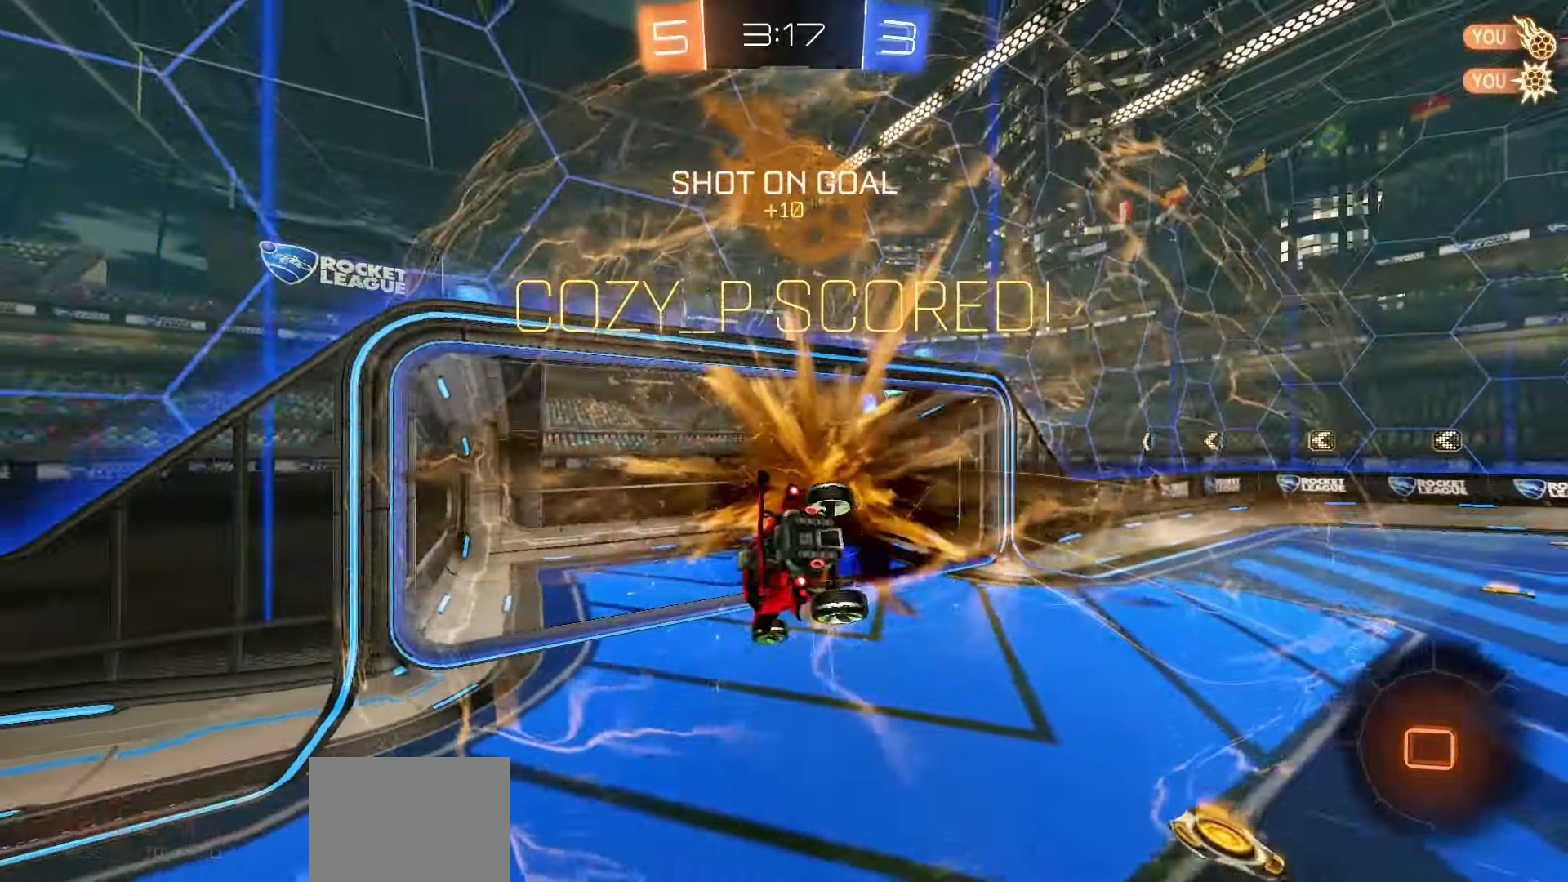
{"buttons": ["X", "L1", "R2"], "left_stick": "down-left", "events": [[100, "X", "down"], [367, "R2", "down"], [450, "left_stick", "down-left"]]}
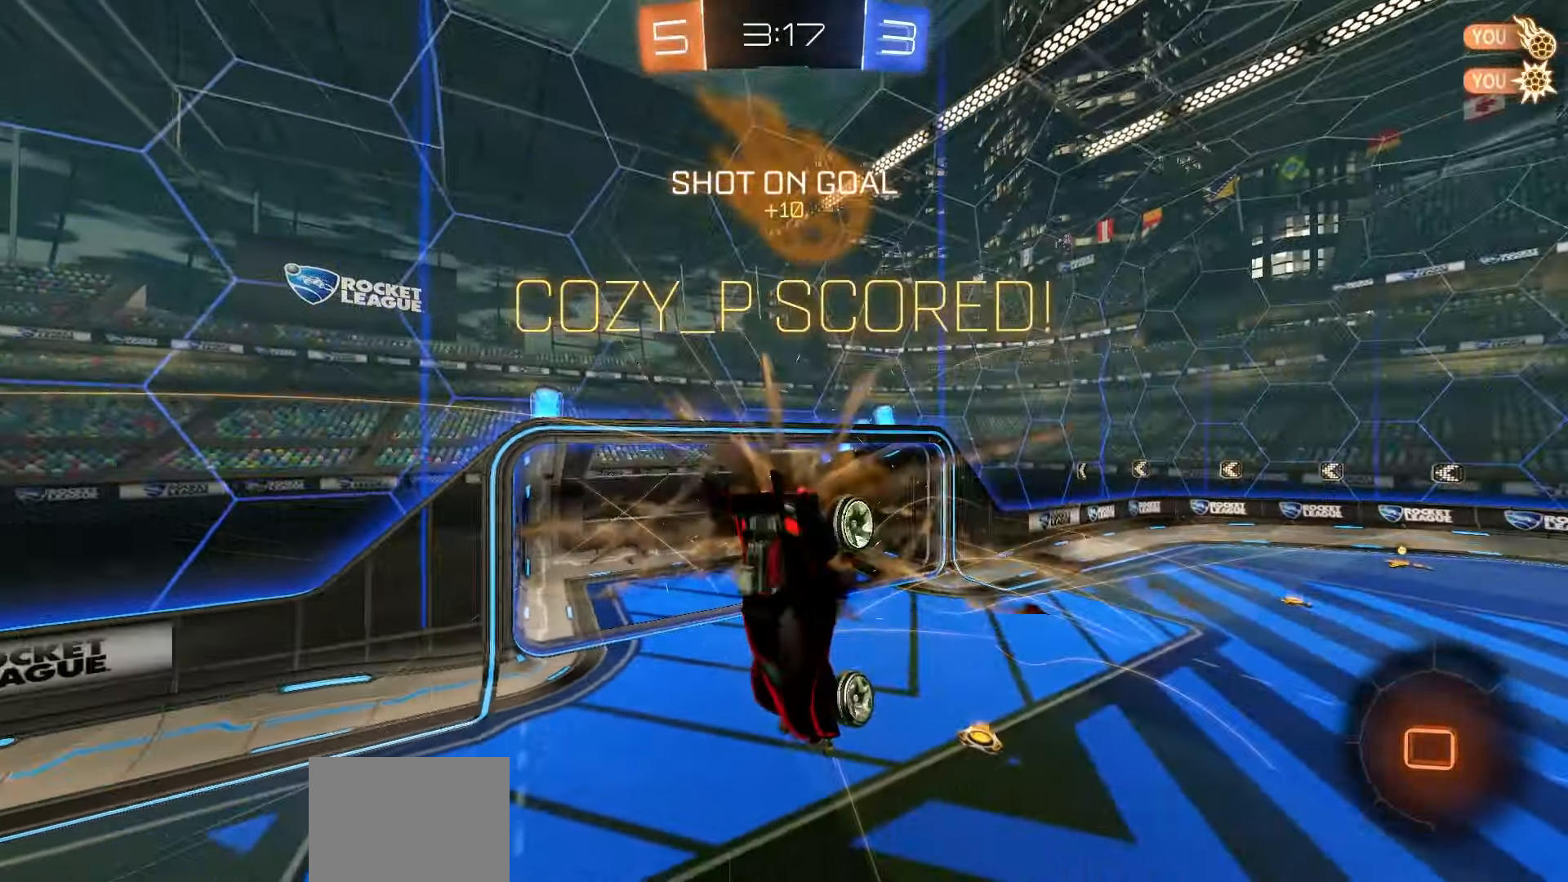
{"buttons": ["X", "L1", "R1", "R2"], "left_stick": "center", "events": [[117, "left_stick", "down-right"], [250, "left_stick", "center"], [467, "R1", "down"]]}
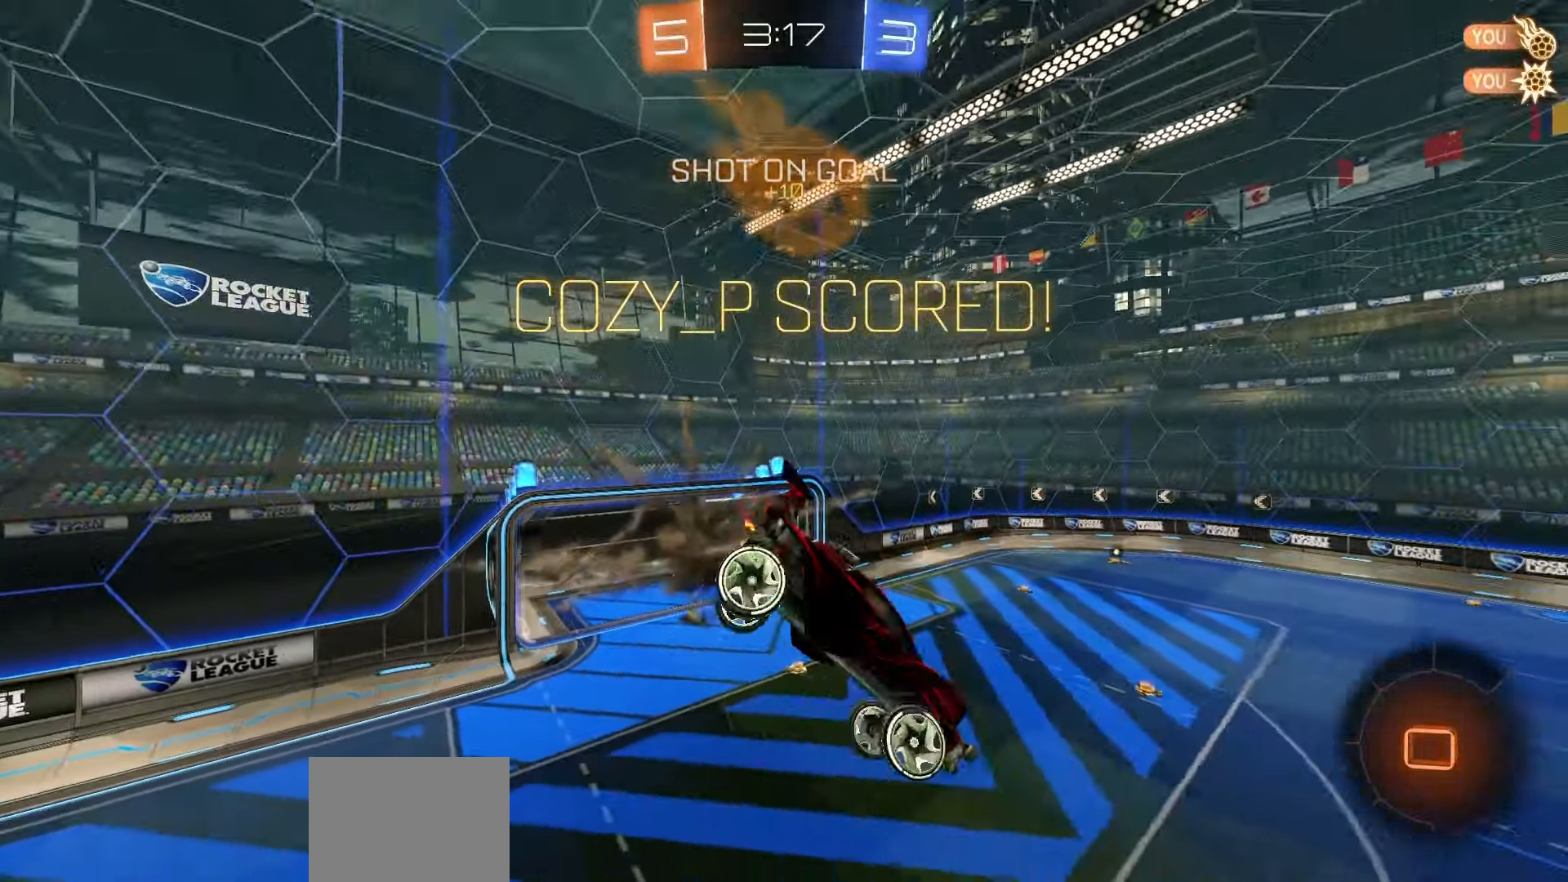
{"buttons": ["X", "L1", "R2"], "left_stick": "center", "events": [[50, "left_stick", "right"], [133, "left_stick", "center"], [283, "R1", "up"]]}
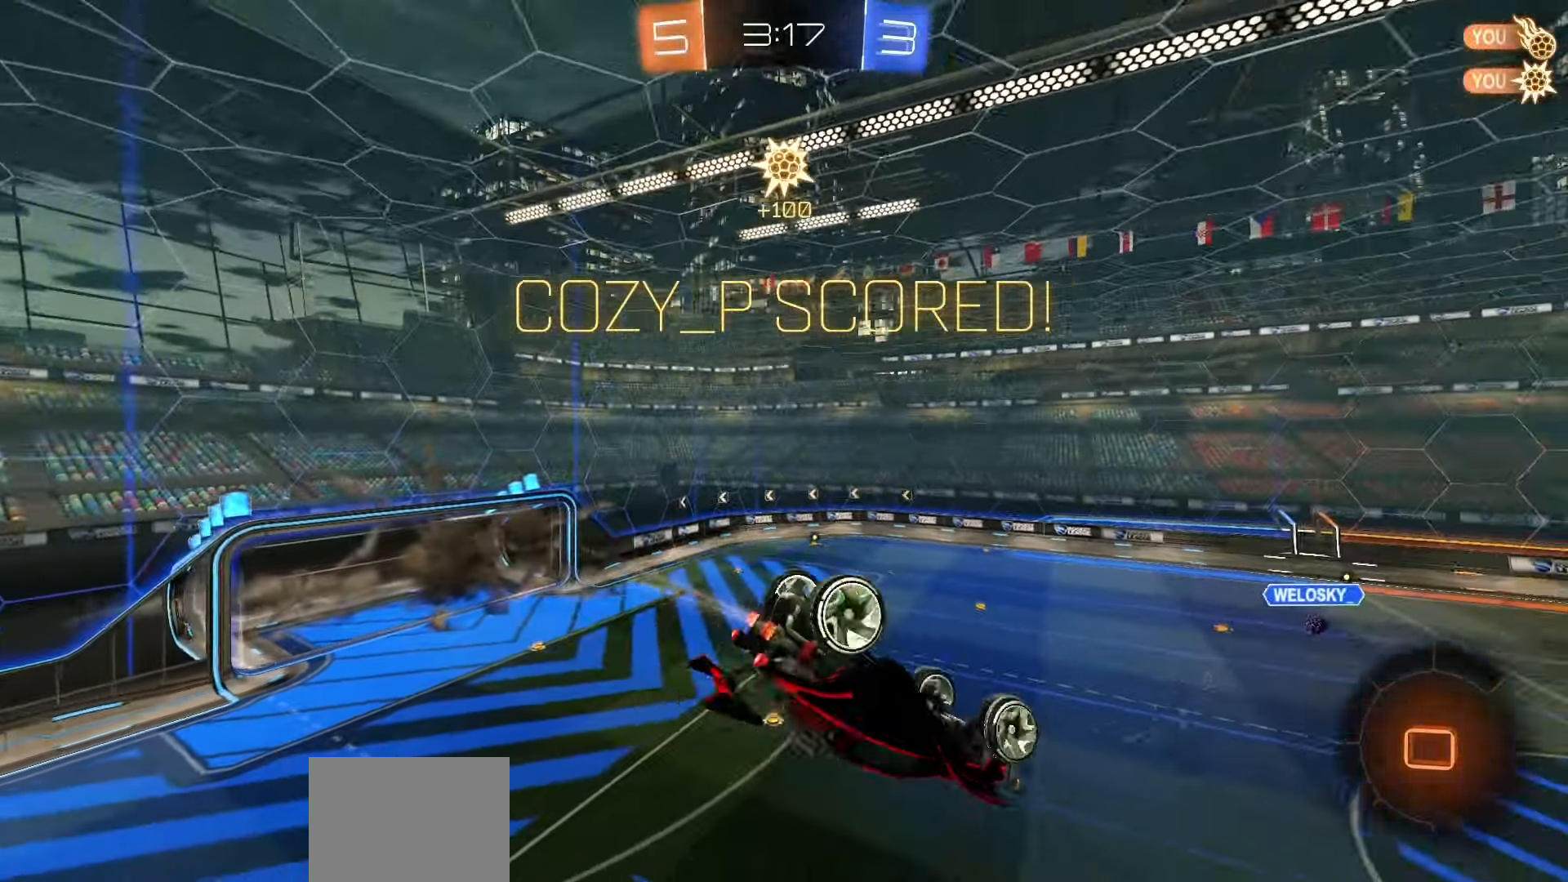
{"buttons": ["L1", "R2"], "left_stick": "center", "events": [[83, "left_stick", "down-left"], [233, "left_stick", "center"], [267, "X", "up"]]}
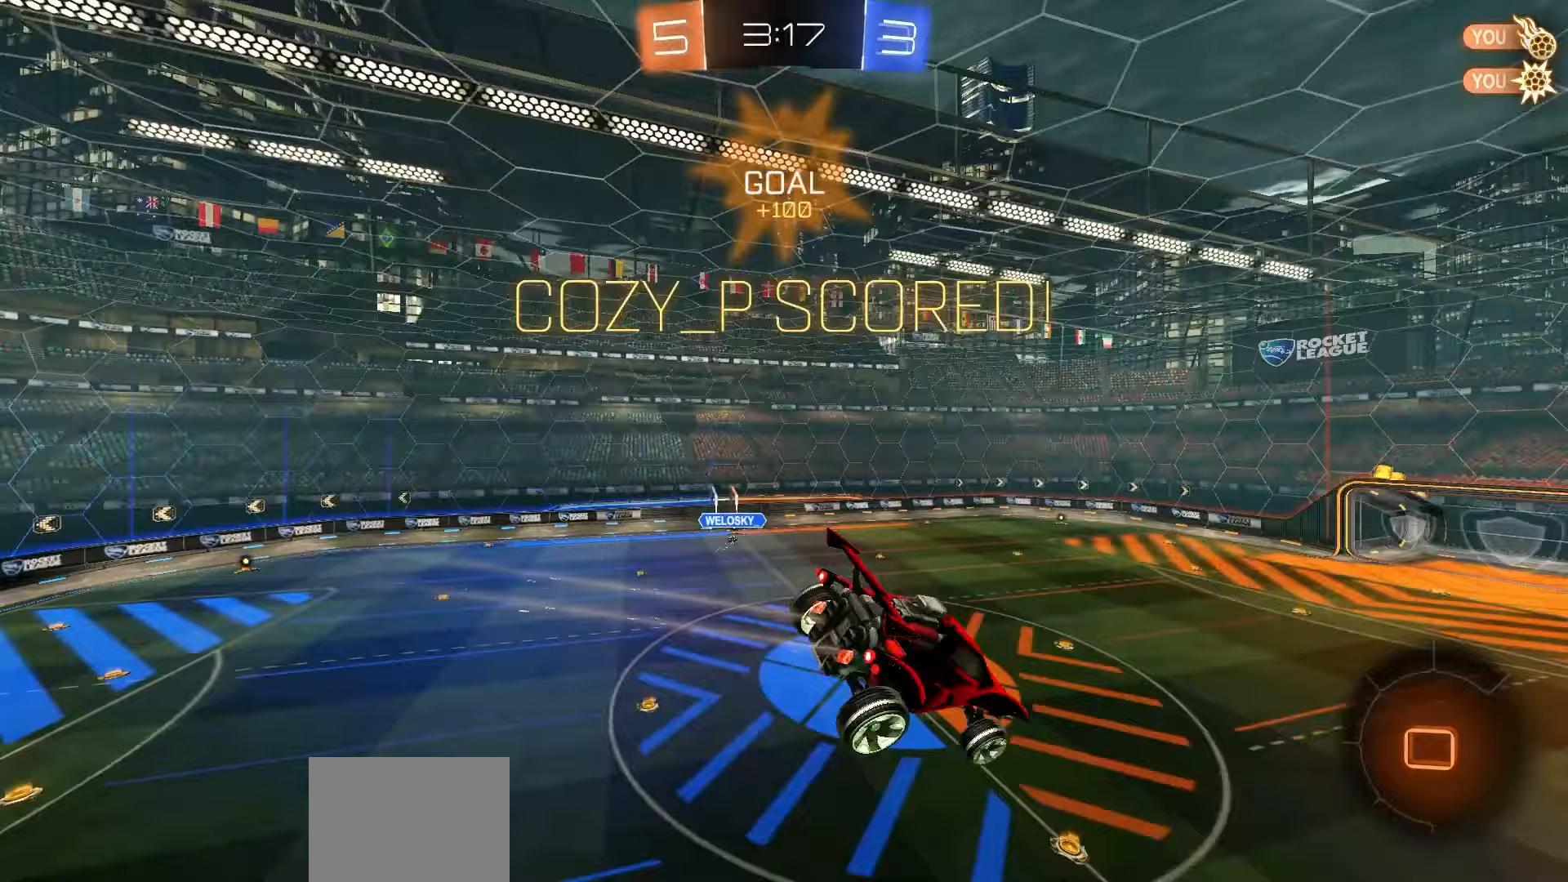
{"buttons": ["L1", "R2"], "left_stick": "right", "events": [[417, "left_stick", "right"]]}
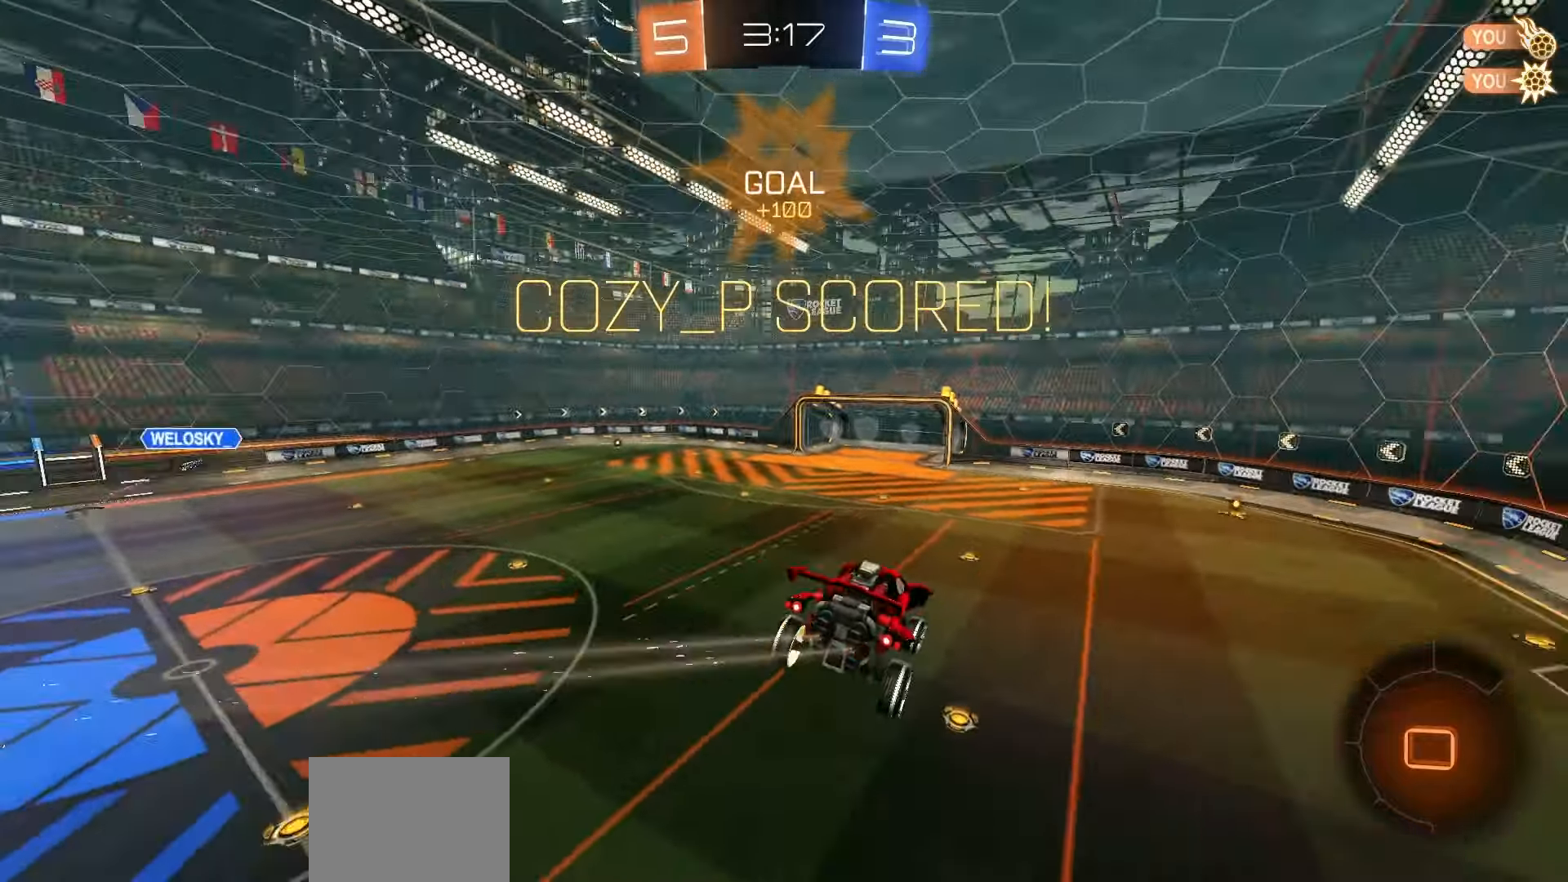
{"buttons": ["L1", "R2"], "left_stick": "center", "events": [[33, "left_stick", "center"]]}
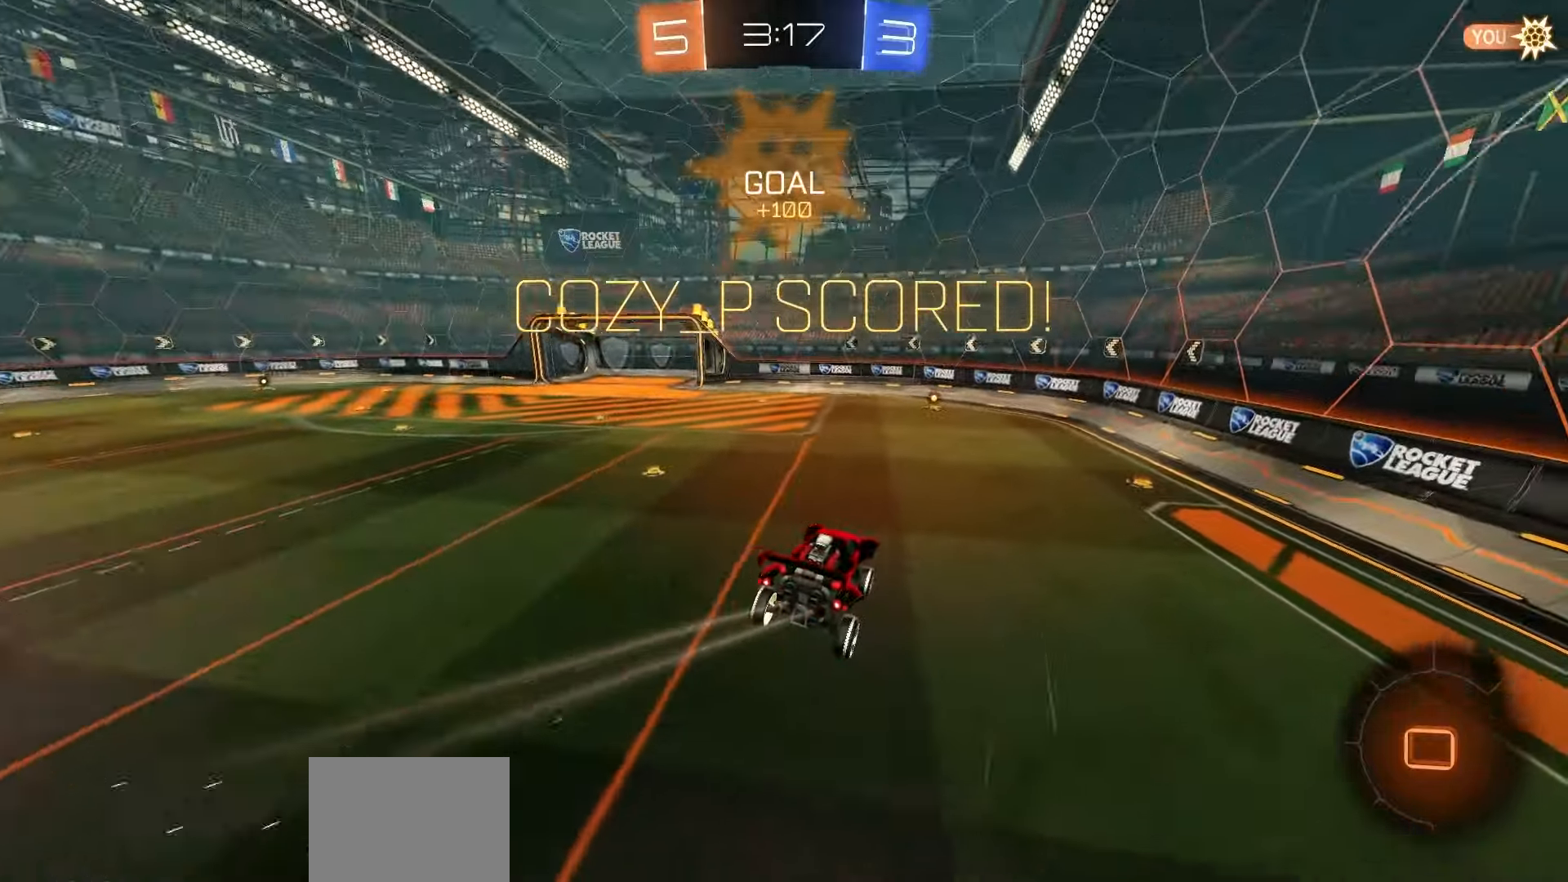
{"buttons": ["A", "R2"], "left_stick": "center", "events": [[283, "A", "down"], [350, "L1", "up"], [367, "A", "up"], [450, "A", "down"]]}
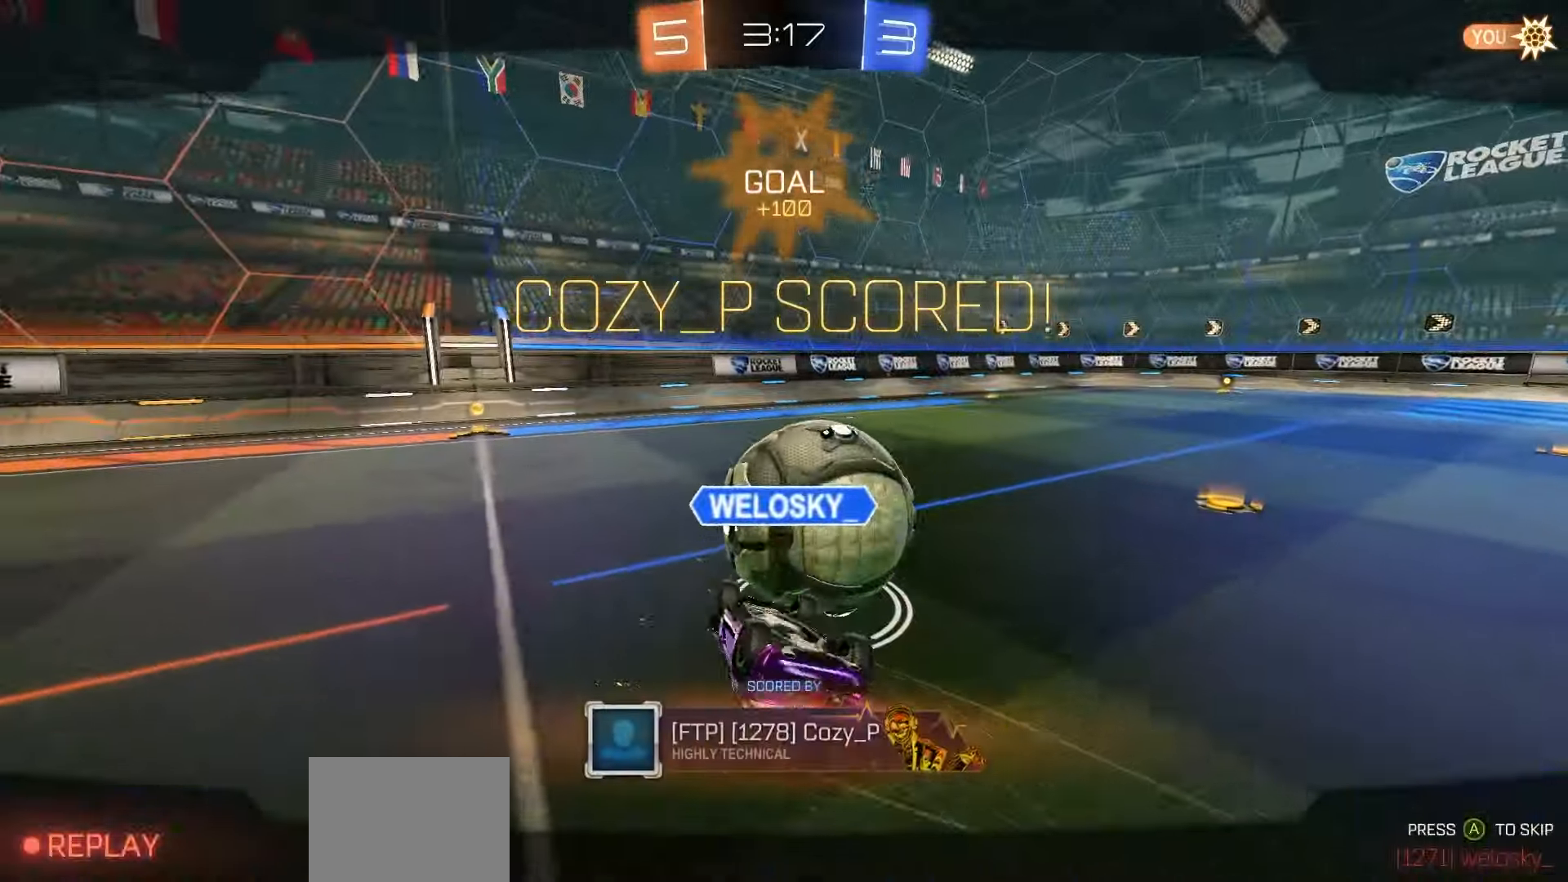
{"buttons": ["R1", "R2", "DPAD_UP"], "left_stick": "center", "events": [[33, "A", "up"], [67, "R2", "up"], [133, "A", "down"], [217, "A", "up"], [217, "R2", "down"], [317, "Y", "down"], [333, "R1", "down"], [383, "DPAD_UP", "down"], [383, "Y", "up"]]}
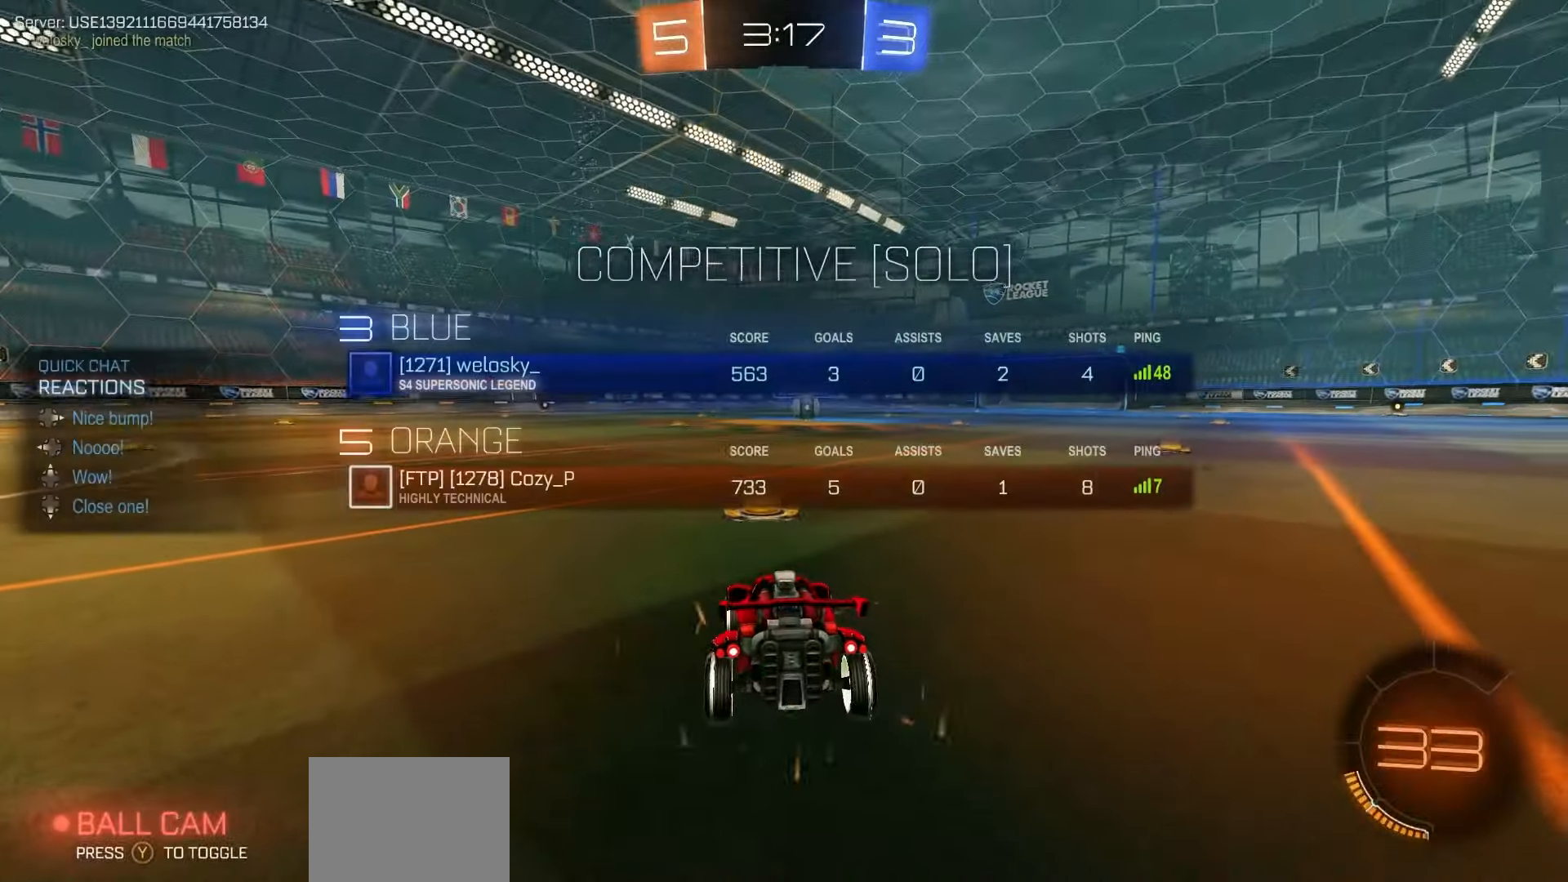
{"buttons": ["R1", "R2", "DPAD_UP"], "left_stick": "center", "events": [[117, "Y", "down"], [200, "Y", "up"], [267, "Y", "down"], [350, "Y", "up"], [400, "Y", "down"], [500, "Y", "up"]]}
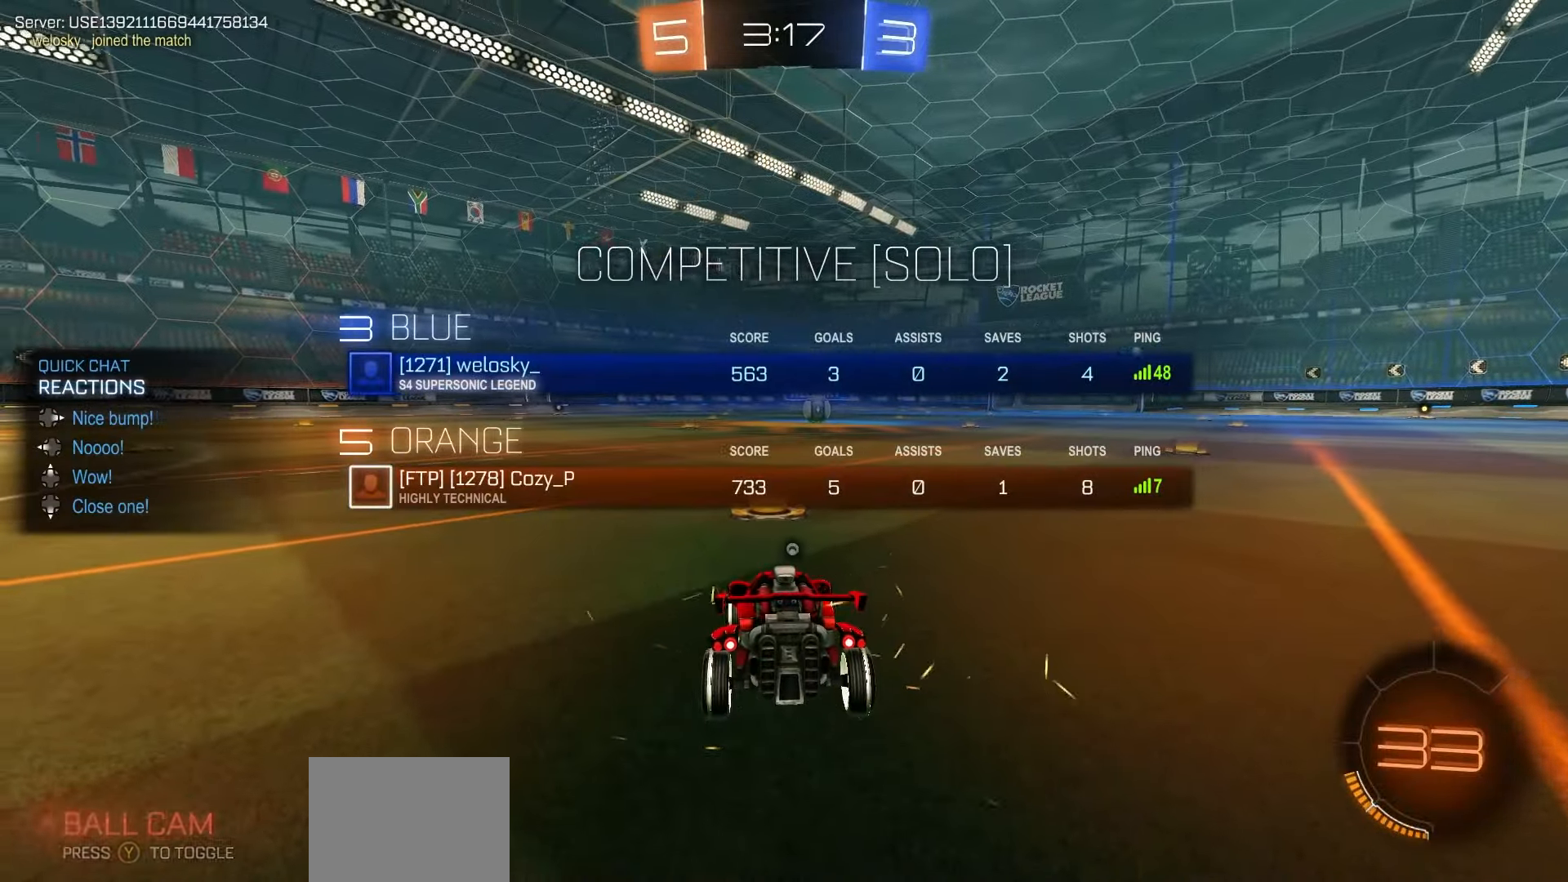
{"buttons": ["Y", "R1", "R2", "DPAD_UP"], "left_stick": "center", "events": [[50, "Y", "down"], [133, "Y", "up"], [200, "Y", "down"], [283, "Y", "up"], [350, "Y", "down"], [433, "Y", "up"], [500, "Y", "down"]]}
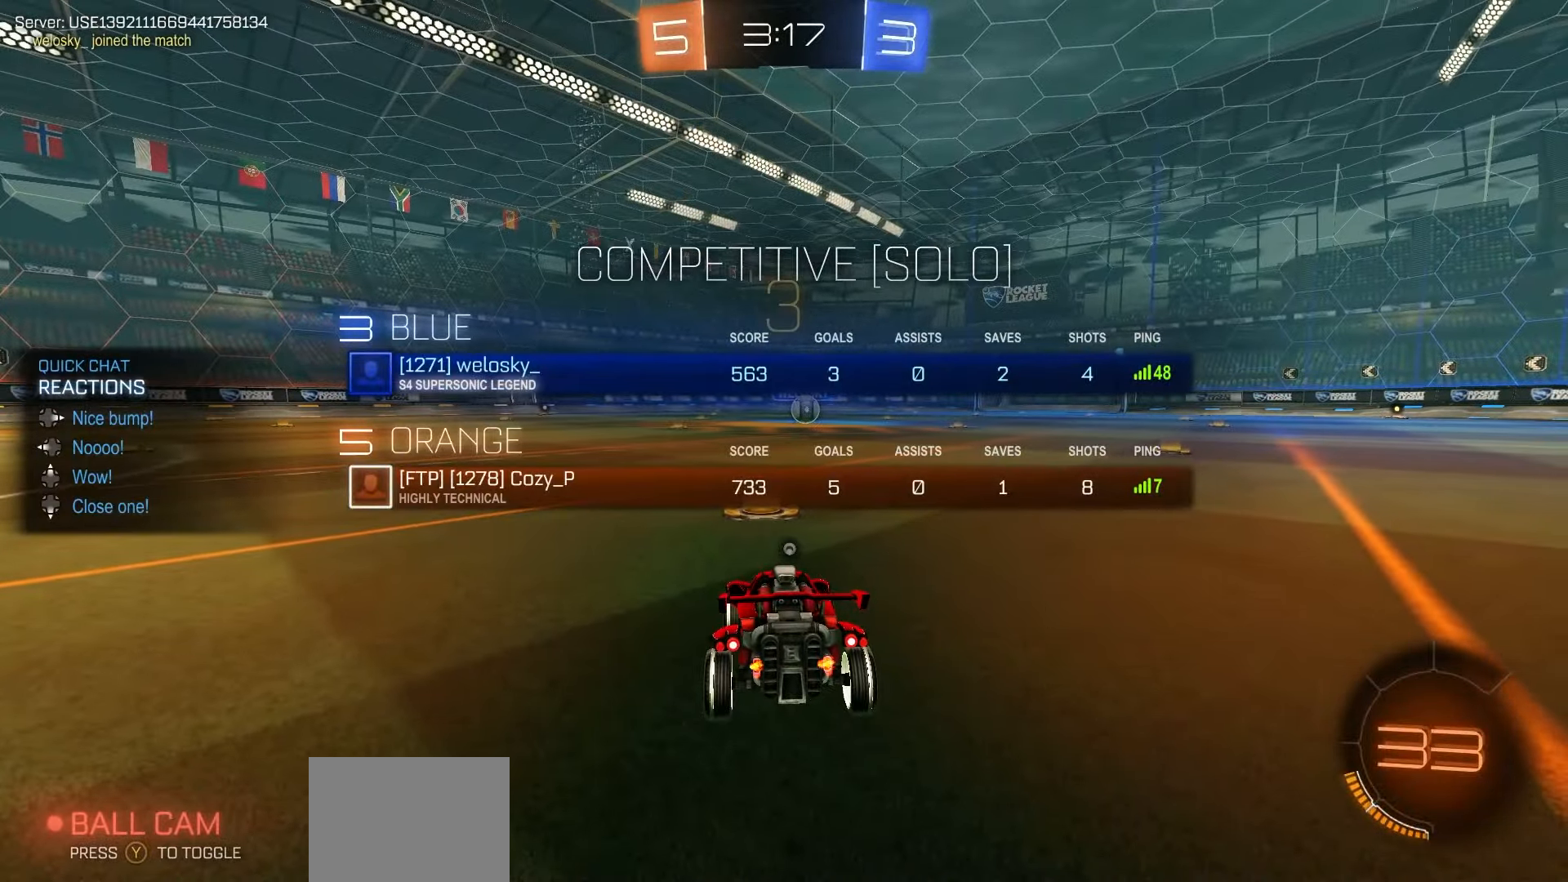
{"buttons": ["Y", "R1", "R2"], "left_stick": "center", "events": [[67, "Y", "up"], [100, "DPAD_UP", "up"], [150, "Y", "down"], [217, "Y", "up"], [283, "Y", "down"], [383, "Y", "up"], [450, "Y", "down"]]}
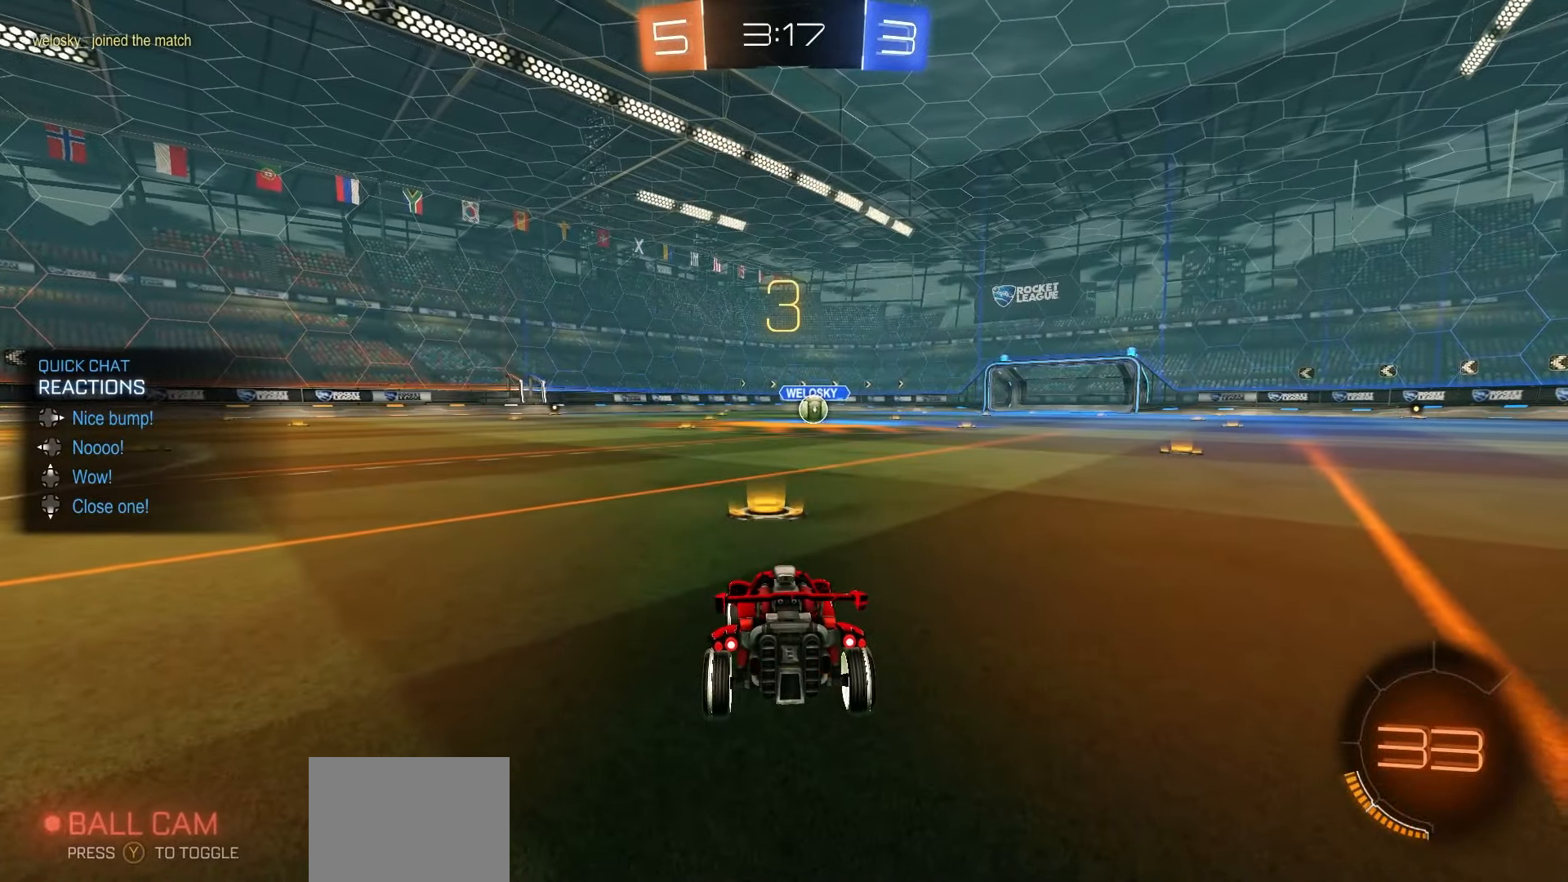
{"buttons": ["R1", "R2"], "left_stick": "center", "events": [[33, "Y", "up"], [117, "Y", "down"], [200, "Y", "up"], [267, "Y", "down"], [333, "Y", "up"], [417, "Y", "down"], [483, "Y", "up"]]}
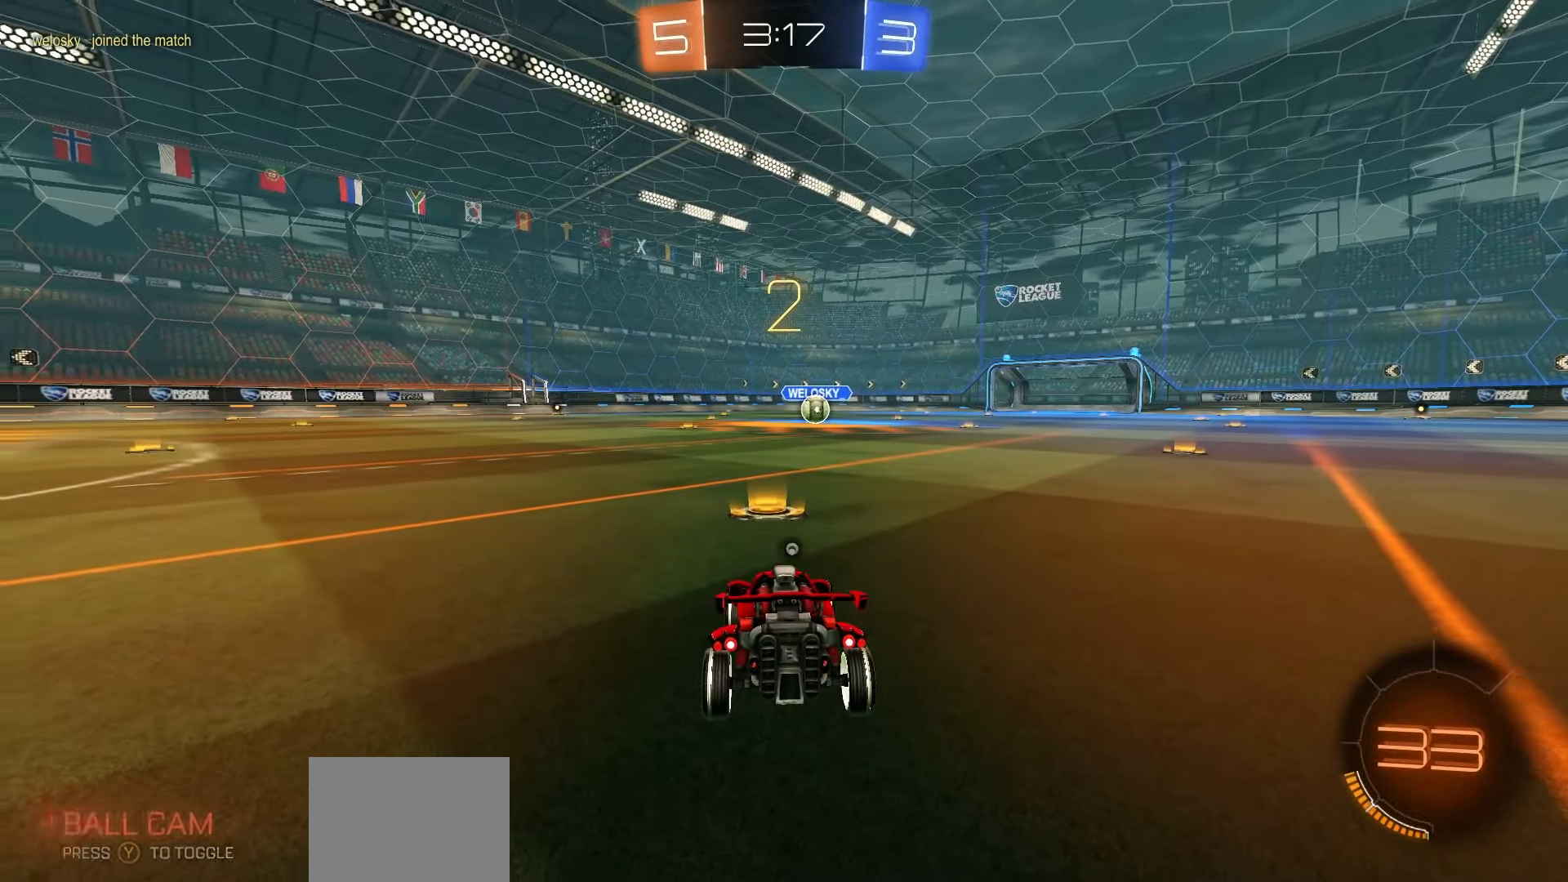
{"buttons": ["R1", "R2"], "left_stick": "center", "events": [[50, "Y", "down"], [133, "Y", "up"], [217, "Y", "down"], [300, "Y", "up"], [367, "Y", "down"], [450, "Y", "up"]]}
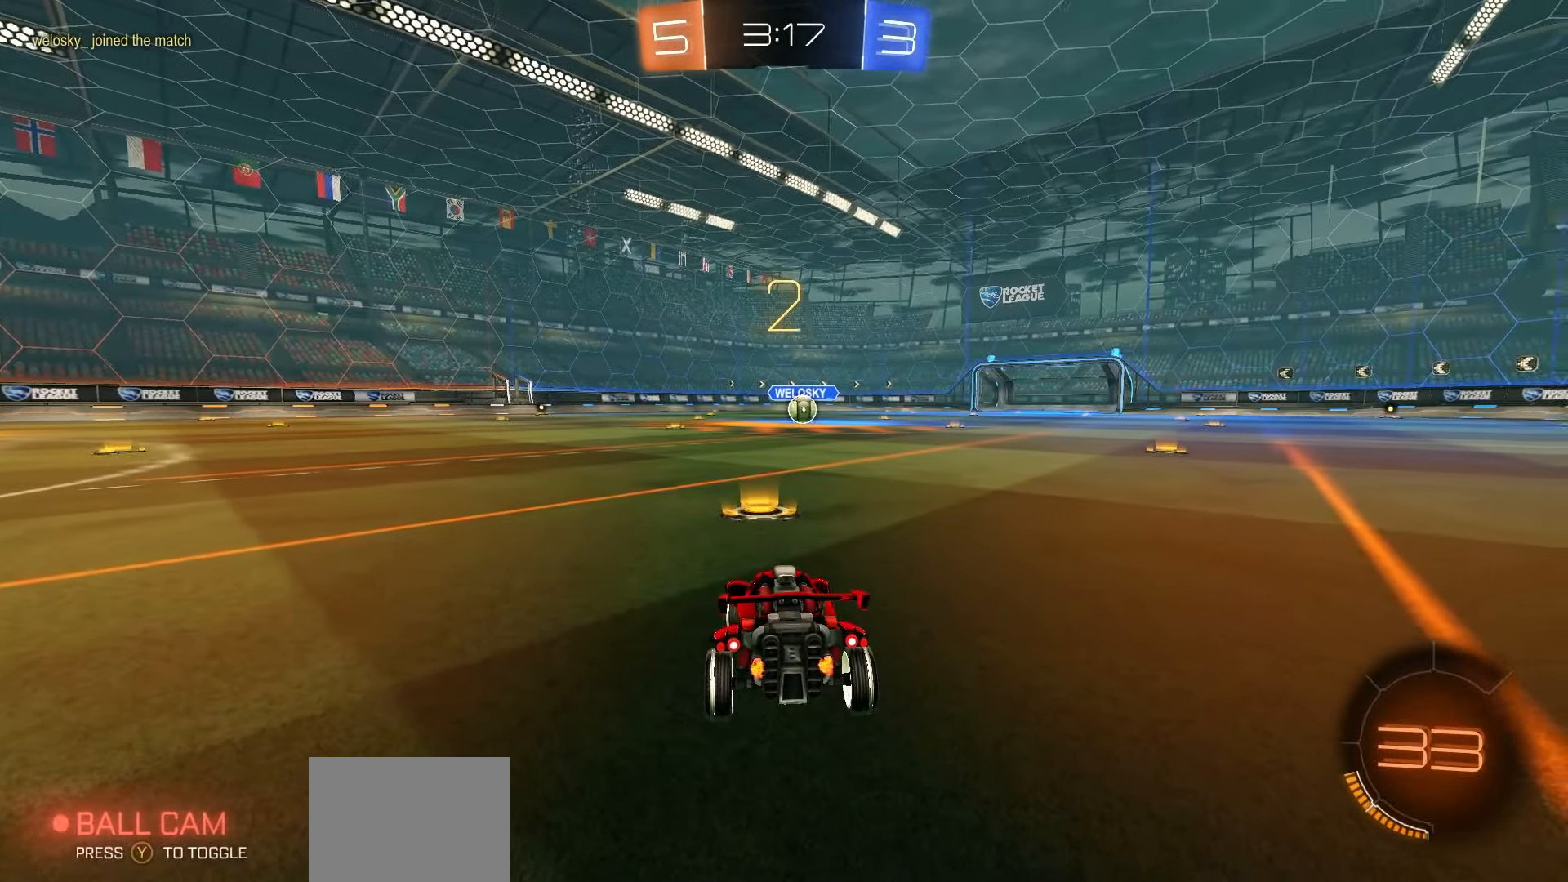
{"buttons": ["Y", "R1", "R2"], "left_stick": "center", "events": [[33, "Y", "down"], [100, "Y", "up"], [183, "Y", "down"], [250, "Y", "up"], [317, "Y", "down"], [400, "Y", "up"], [483, "Y", "down"]]}
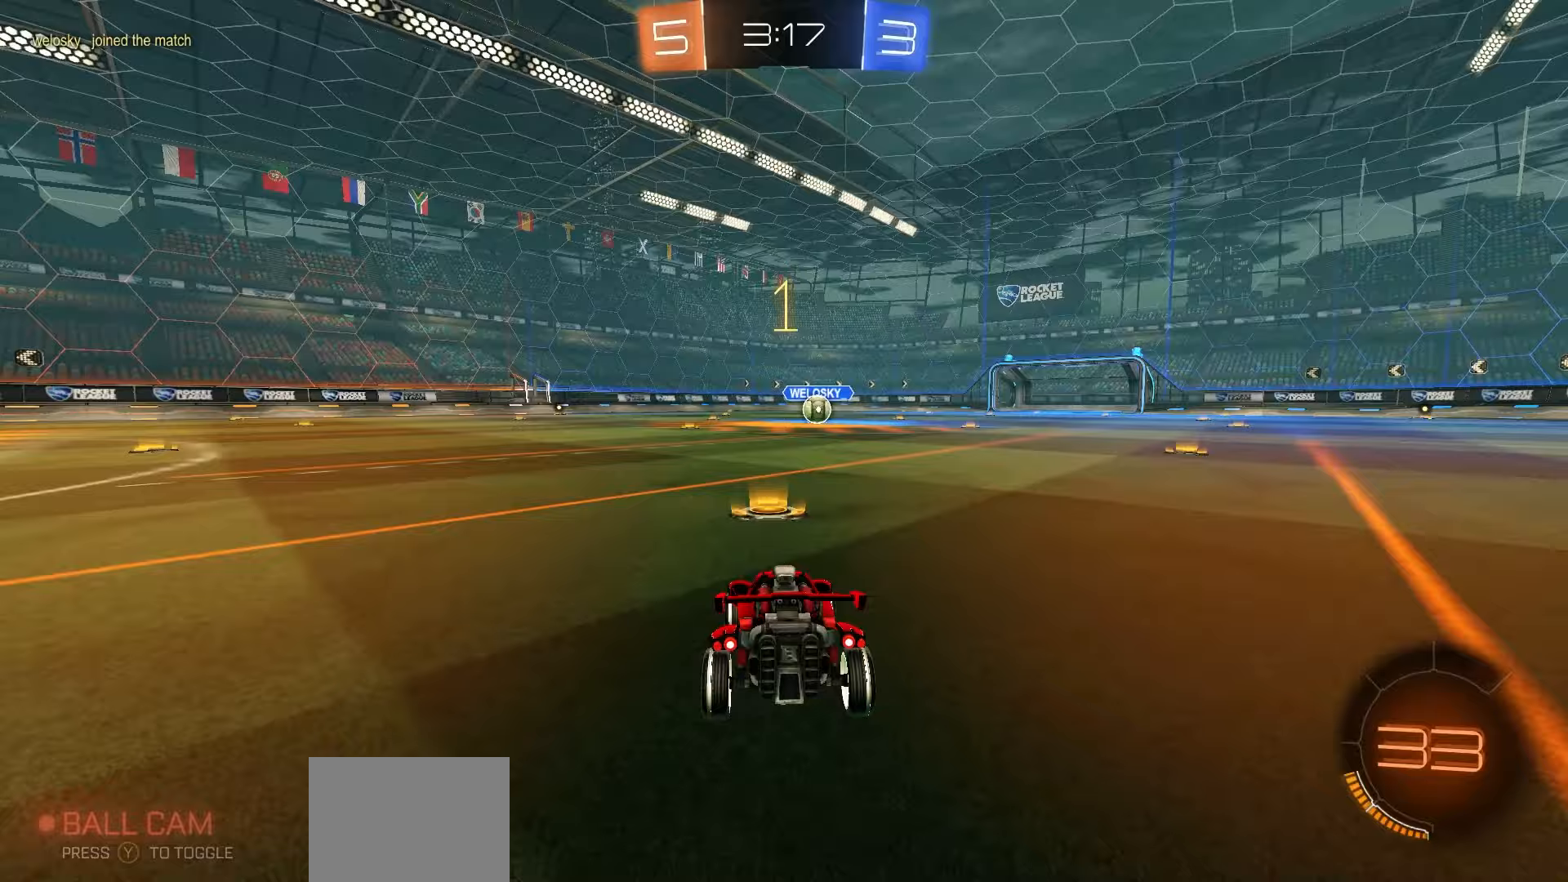
{"buttons": ["R1", "R2"], "left_stick": "center", "events": [[50, "Y", "up"], [133, "Y", "down"], [200, "Y", "up"], [267, "Y", "down"], [350, "Y", "up"]]}
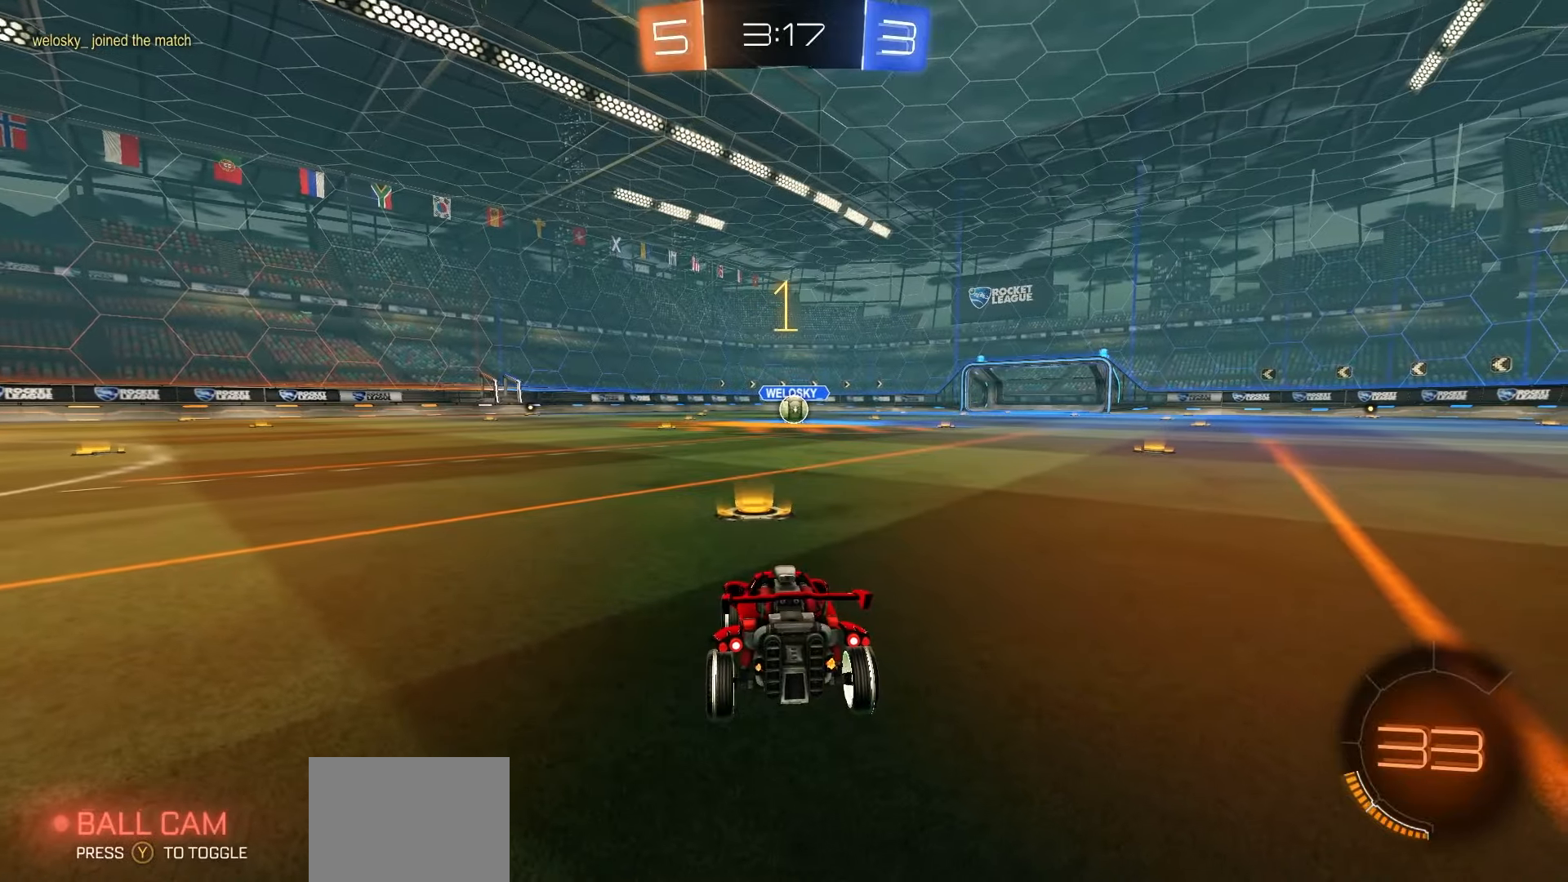
{"buttons": ["R1", "R2"], "left_stick": "up-left", "events": [[333, "left_stick", "right"], [433, "A", "down"], [500, "A", "up"], [500, "left_stick", "up-left"]]}
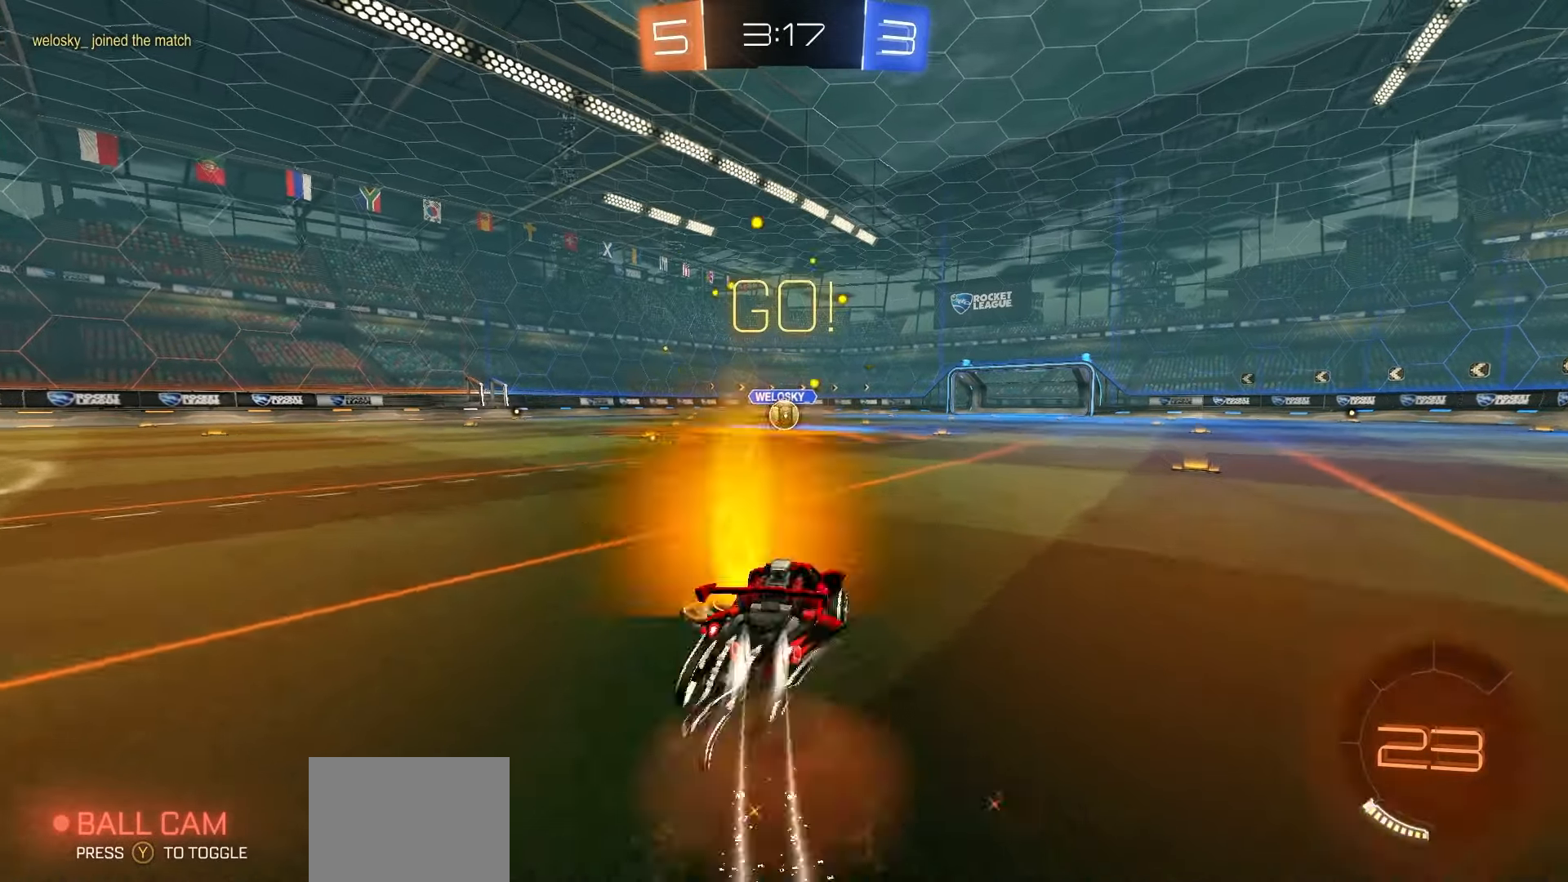
{"buttons": ["X", "R1", "R2"], "left_stick": "down-left", "events": [[50, "A", "down"], [100, "left_stick", "down"], [183, "A", "up"], [333, "left_stick", "down-left"], [500, "X", "down"]]}
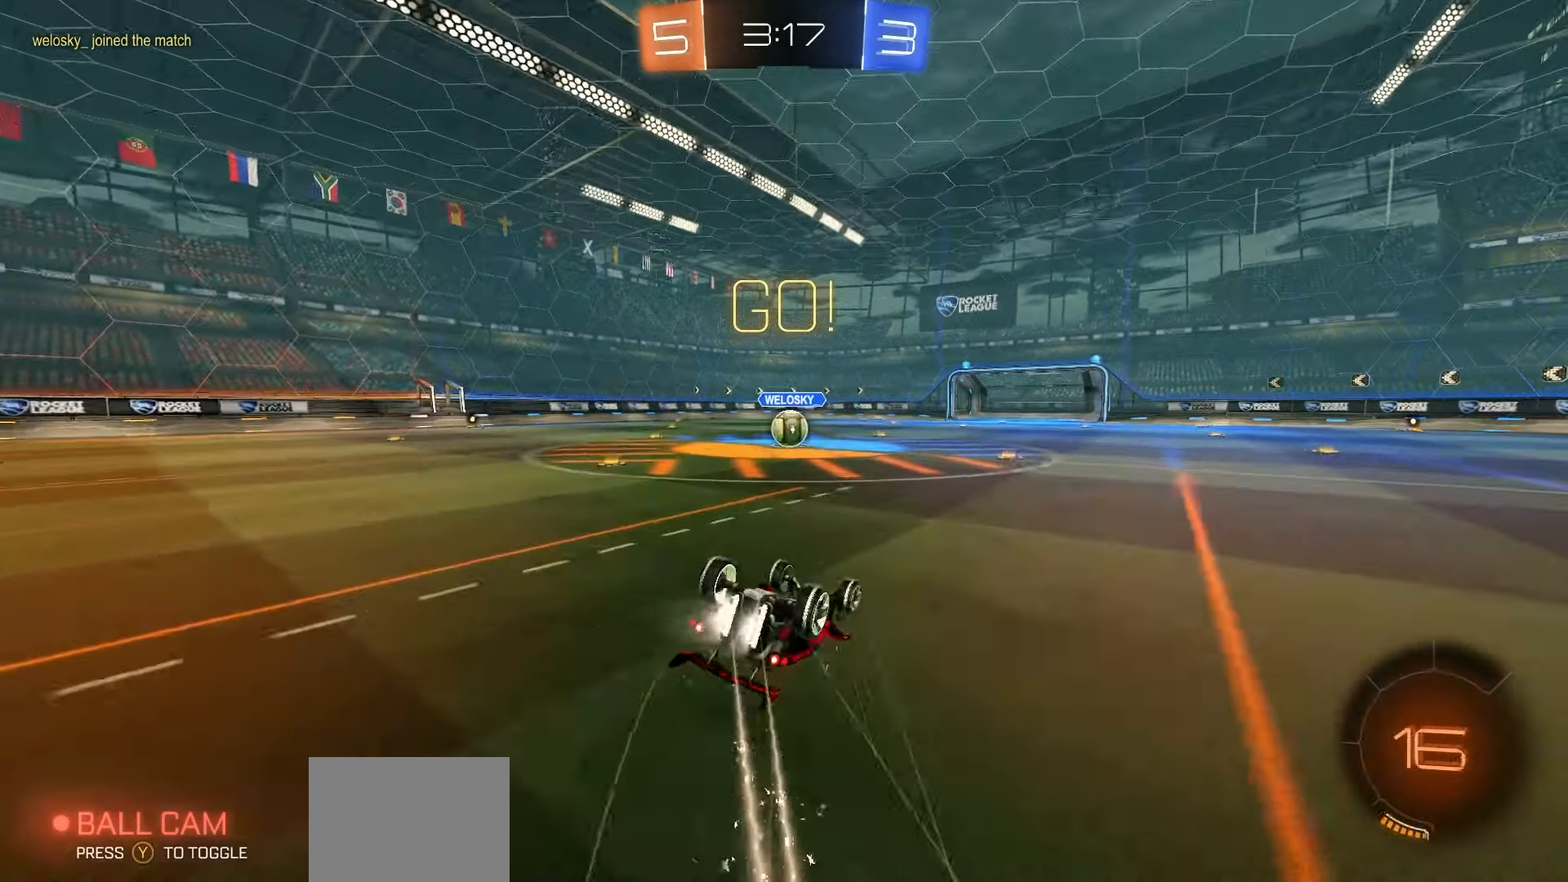
{"buttons": ["R1", "R2"], "left_stick": "center", "events": [[333, "left_stick", "center"], [417, "X", "up"]]}
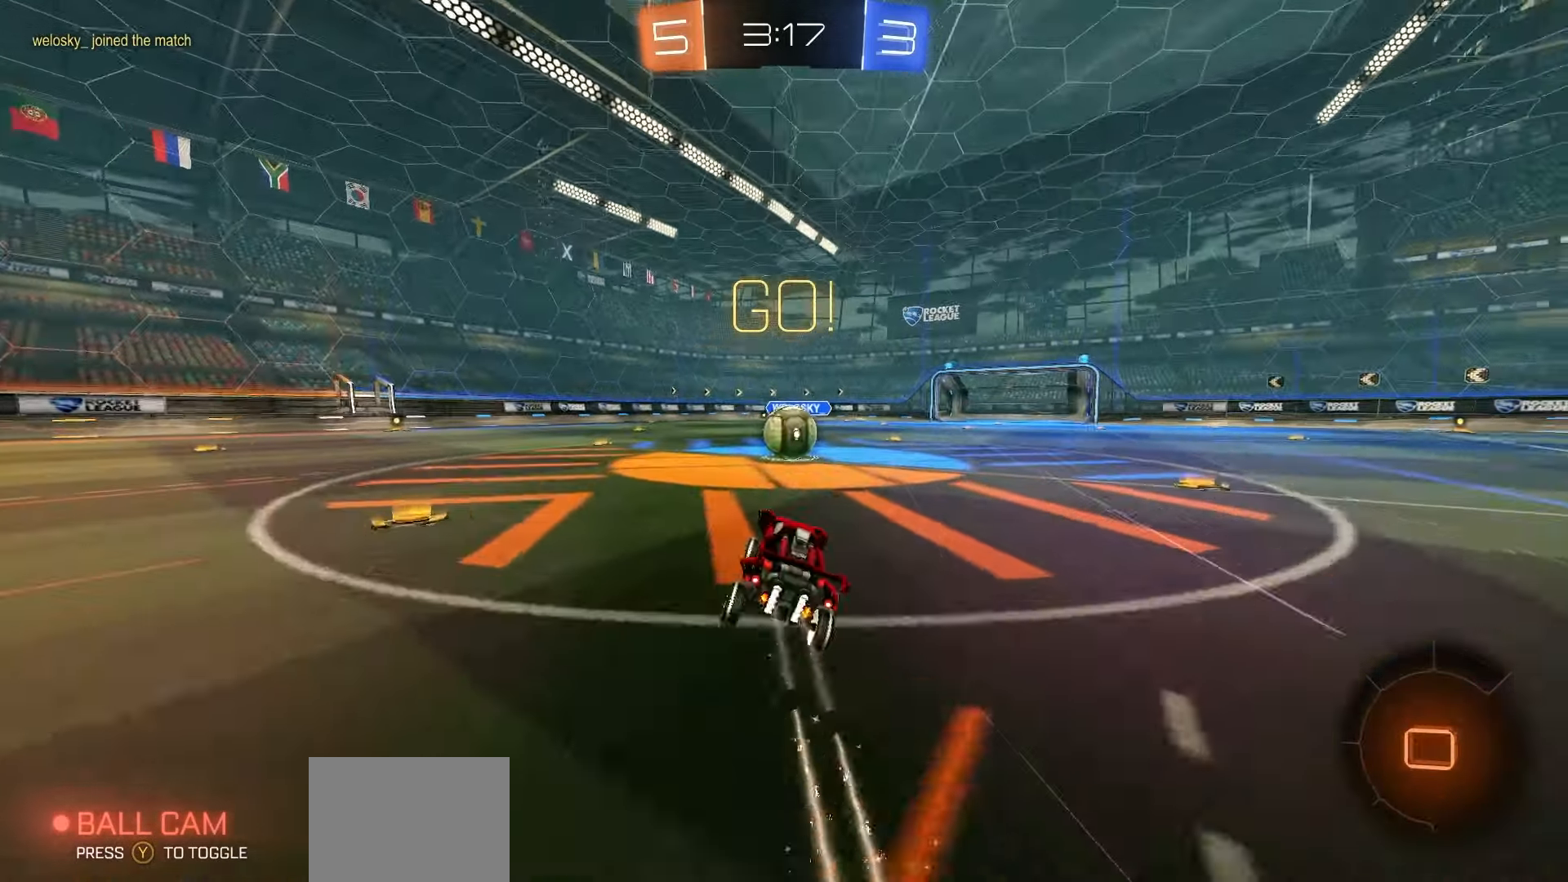
{"buttons": ["R2"], "left_stick": "up-right", "events": [[200, "A", "down"], [233, "A", "up"], [333, "R1", "up"], [450, "left_stick", "up-right"]]}
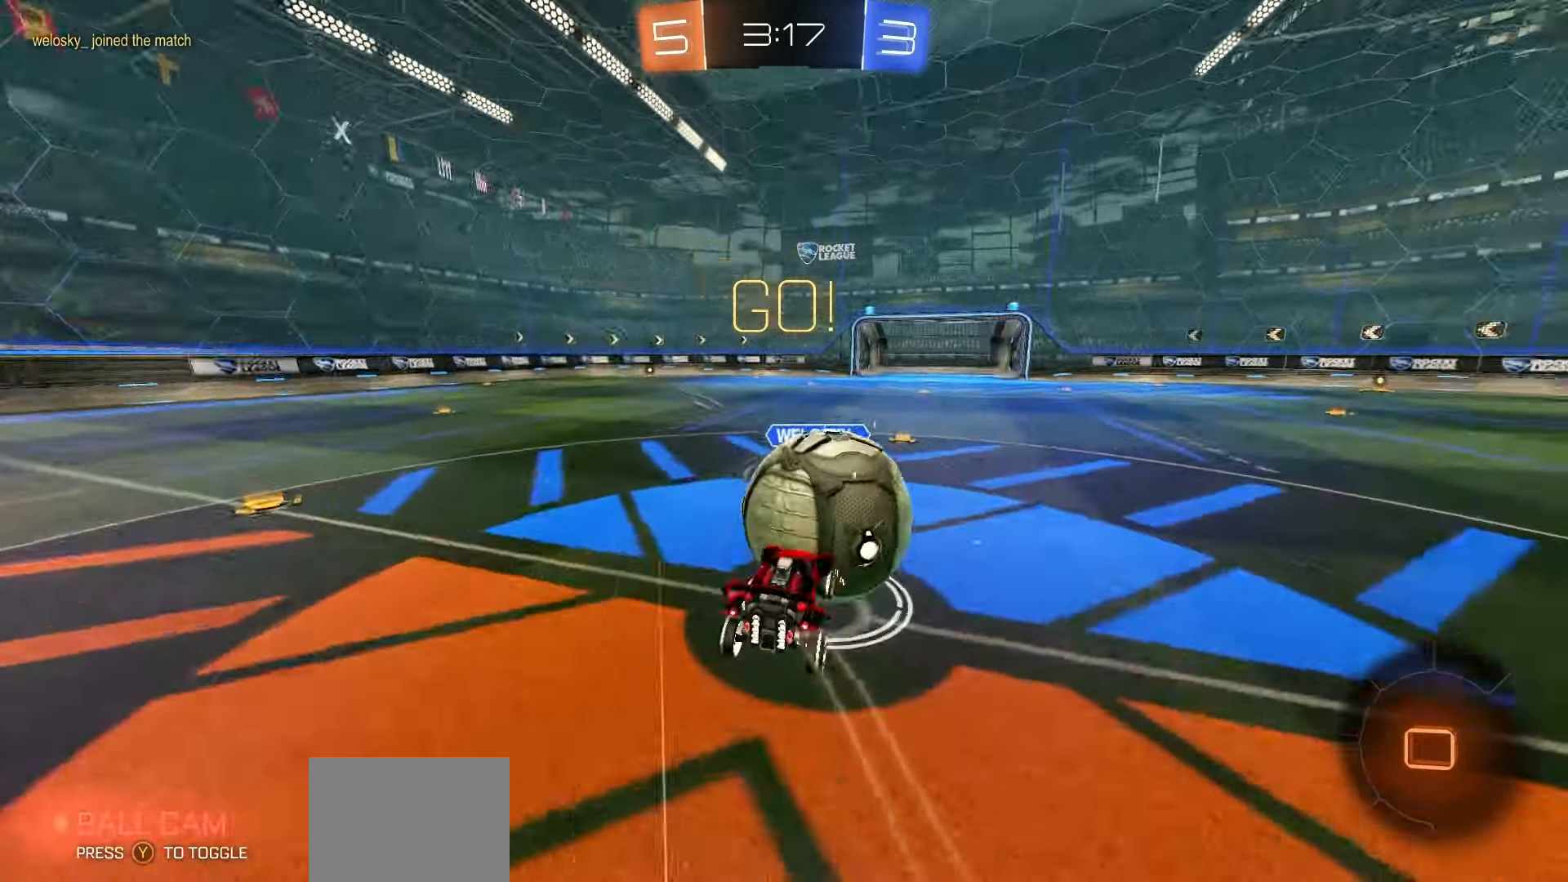
{"buttons": ["X", "R2"], "left_stick": "down-right", "events": [[17, "left_stick", "up"], [117, "left_stick", "up-left"], [217, "left_stick", "center"], [350, "left_stick", "down-right"], [383, "X", "down"]]}
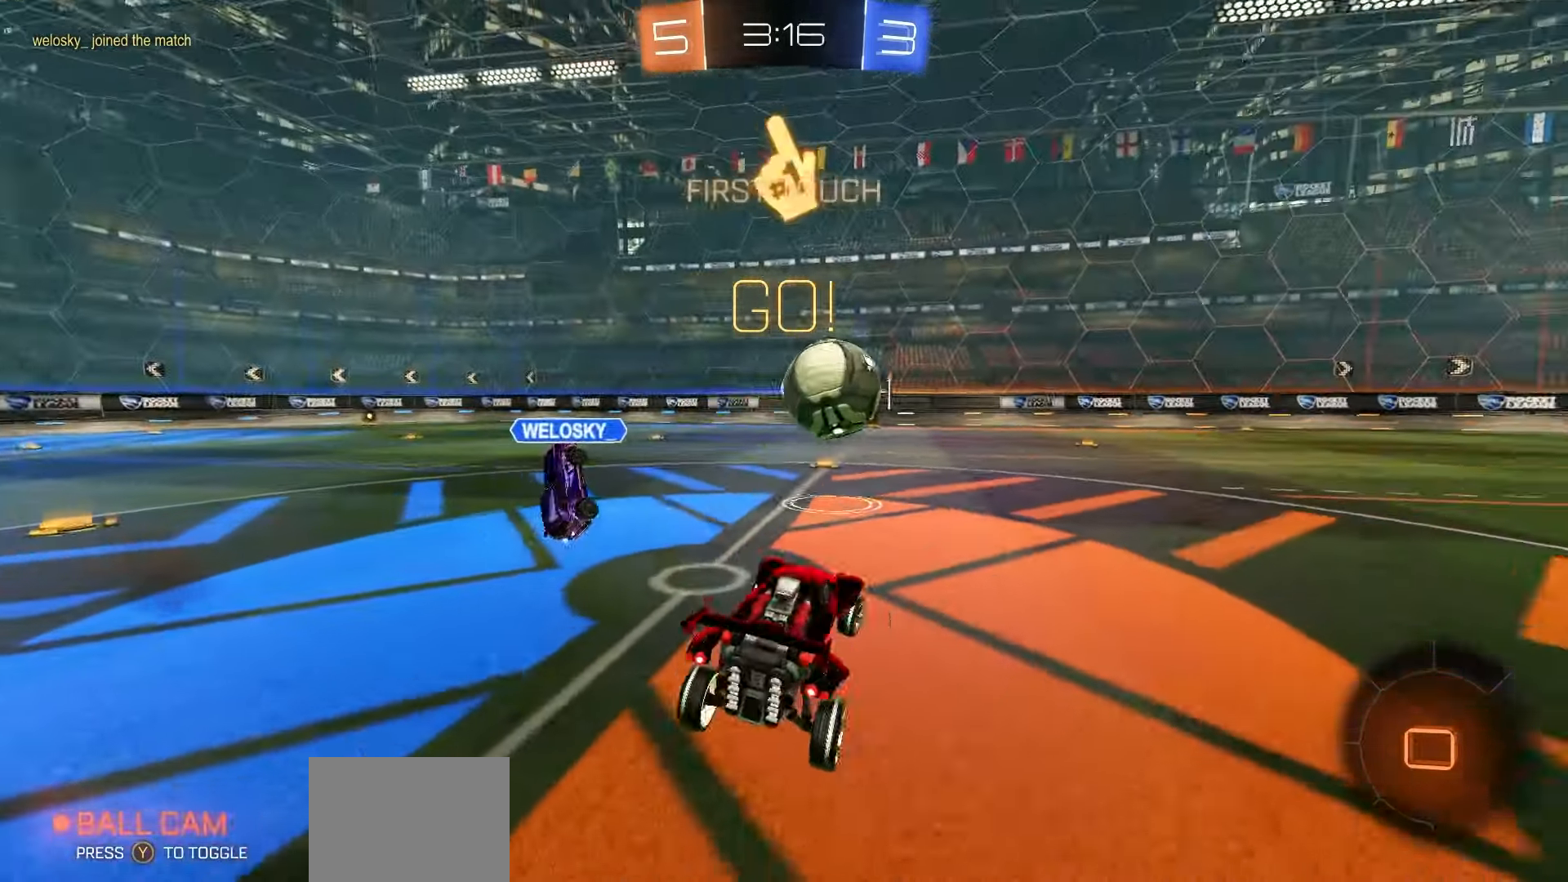
{"buttons": ["R2"], "left_stick": "center", "events": [[33, "left_stick", "up-right"], [50, "X", "up"], [117, "L3", "down"], [117, "left_stick", "up"], [150, "A", "down"], [233, "A", "up"], [267, "L3", "up"], [367, "left_stick", "center"]]}
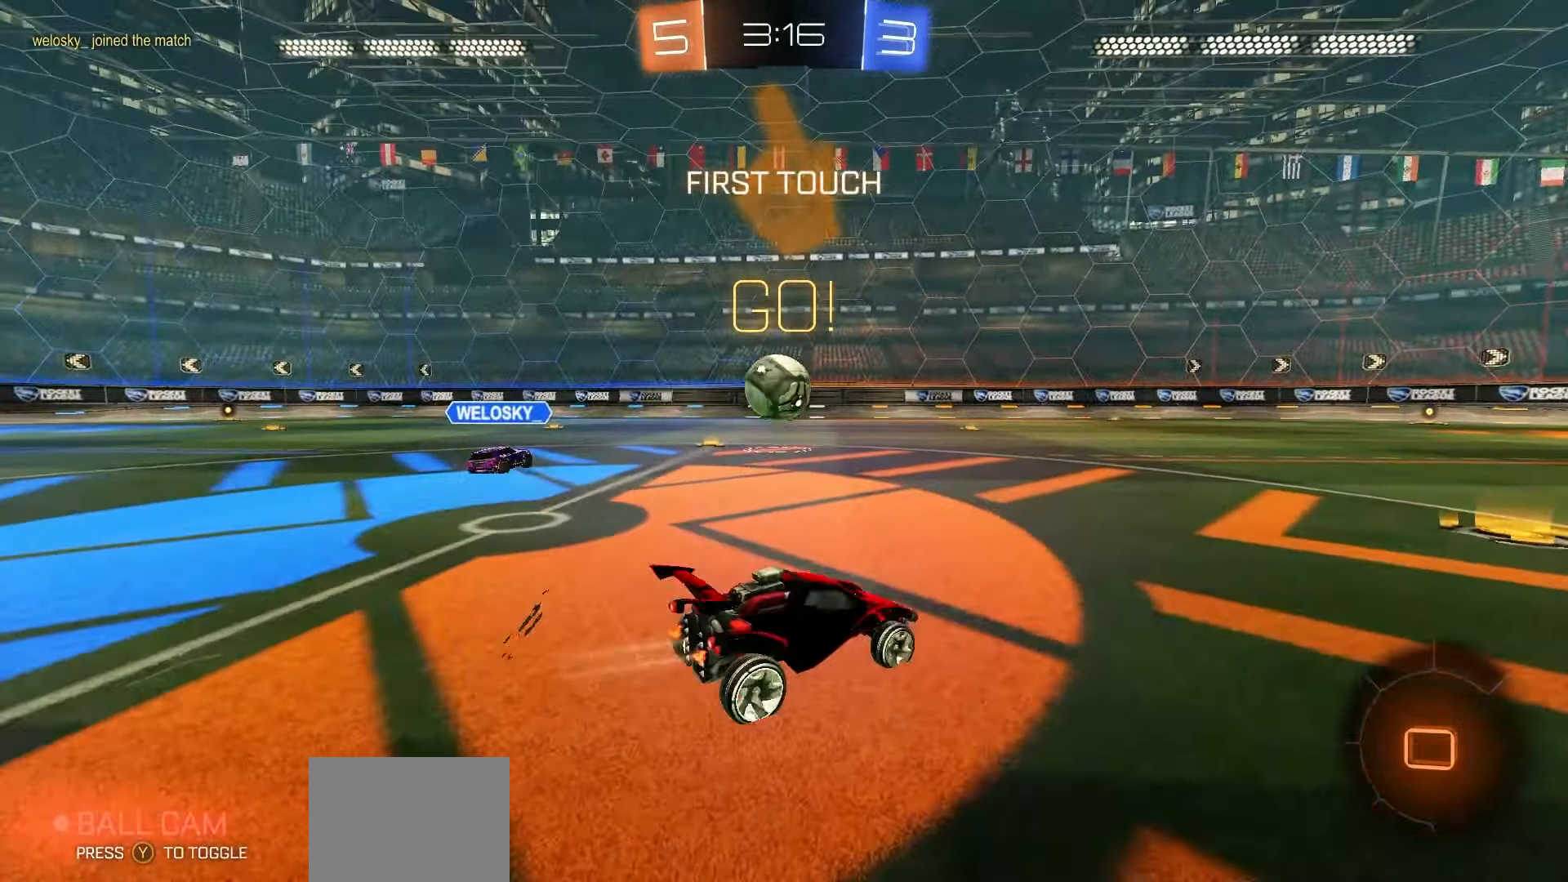
{"buttons": ["R2"], "left_stick": "left", "events": [[133, "left_stick", "right"], [283, "left_stick", "center"], [450, "left_stick", "left"]]}
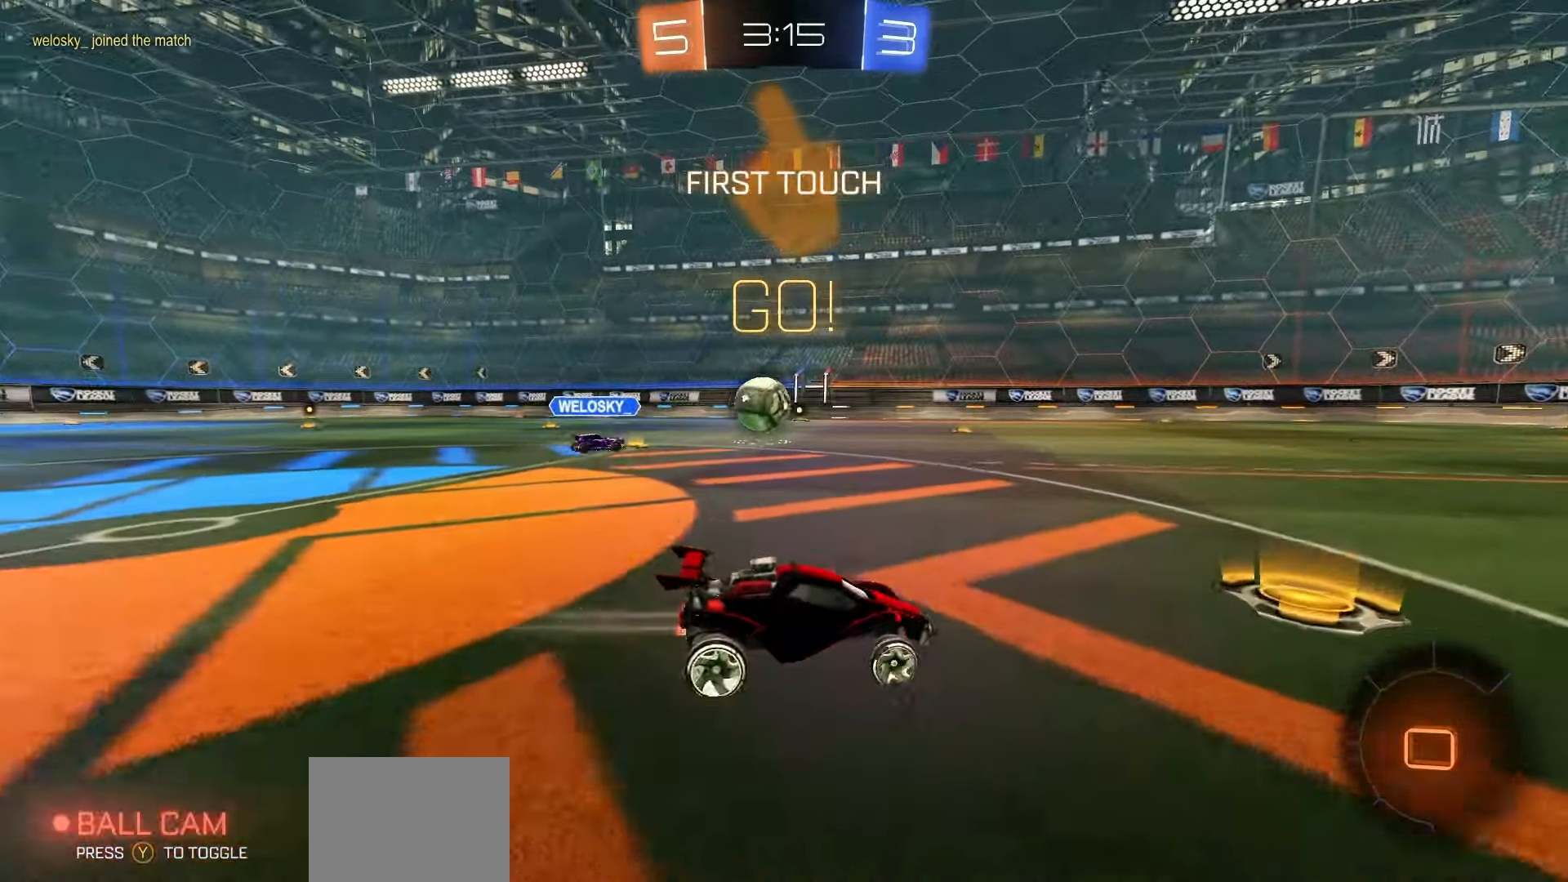
{"buttons": ["R2"], "left_stick": "center", "events": [[383, "left_stick", "center"]]}
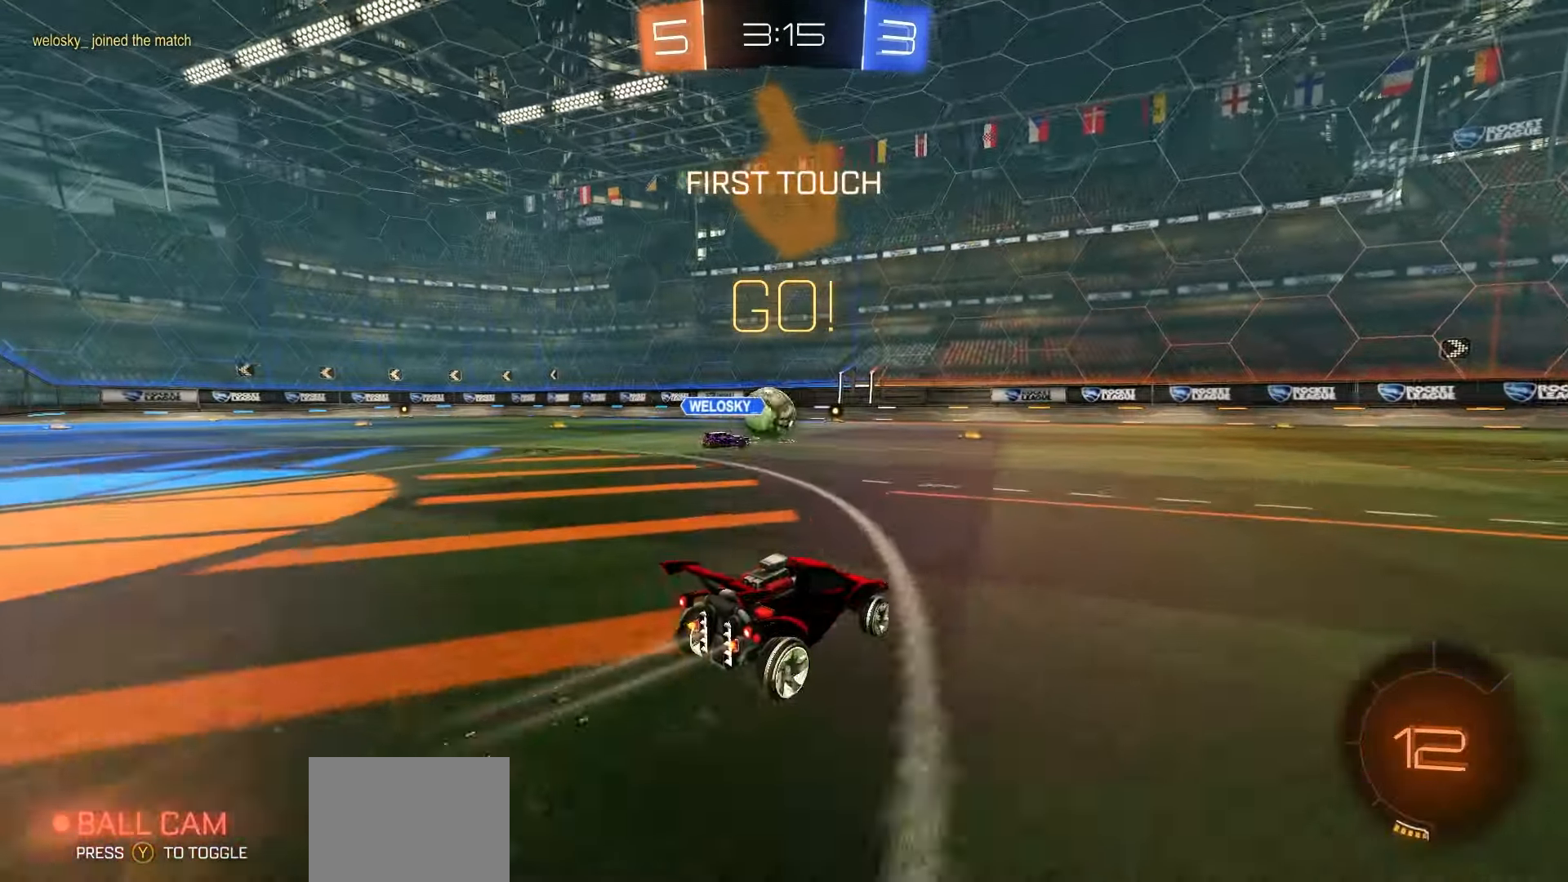
{"buttons": ["R2"], "left_stick": "down", "events": [[100, "A", "down"], [133, "left_stick", "up-left"], [167, "A", "up"], [183, "R1", "down"], [200, "A", "down"], [250, "left_stick", "down"], [267, "R1", "up"], [300, "A", "up"]]}
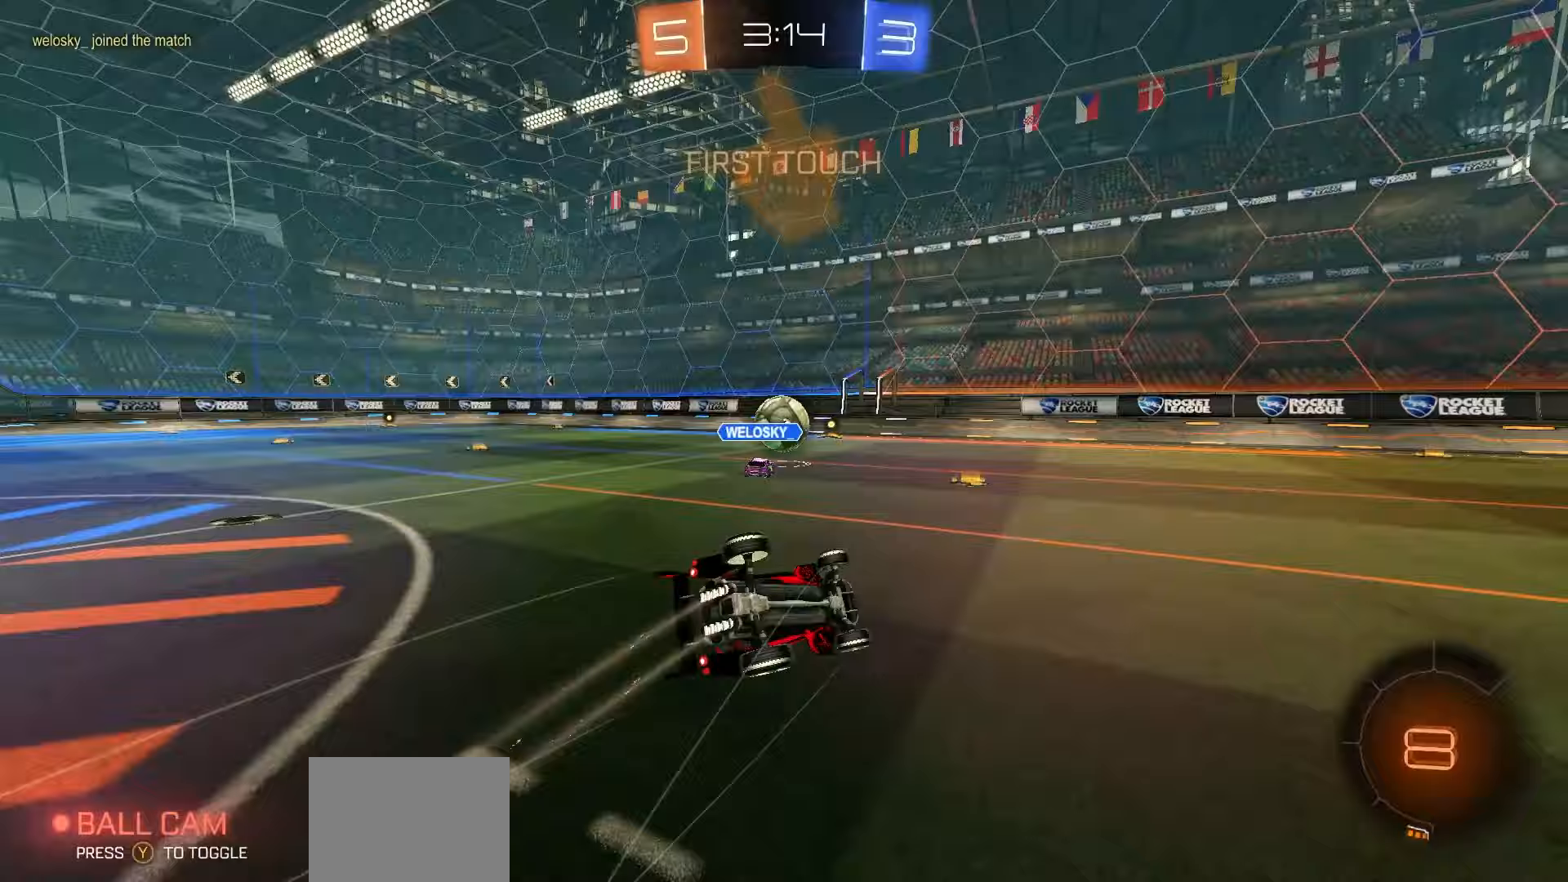
{"buttons": ["R2"], "left_stick": "center", "events": [[33, "left_stick", "down-left"], [83, "X", "down"], [233, "R1", "down"], [417, "R1", "up"], [450, "left_stick", "center"], [483, "X", "up"]]}